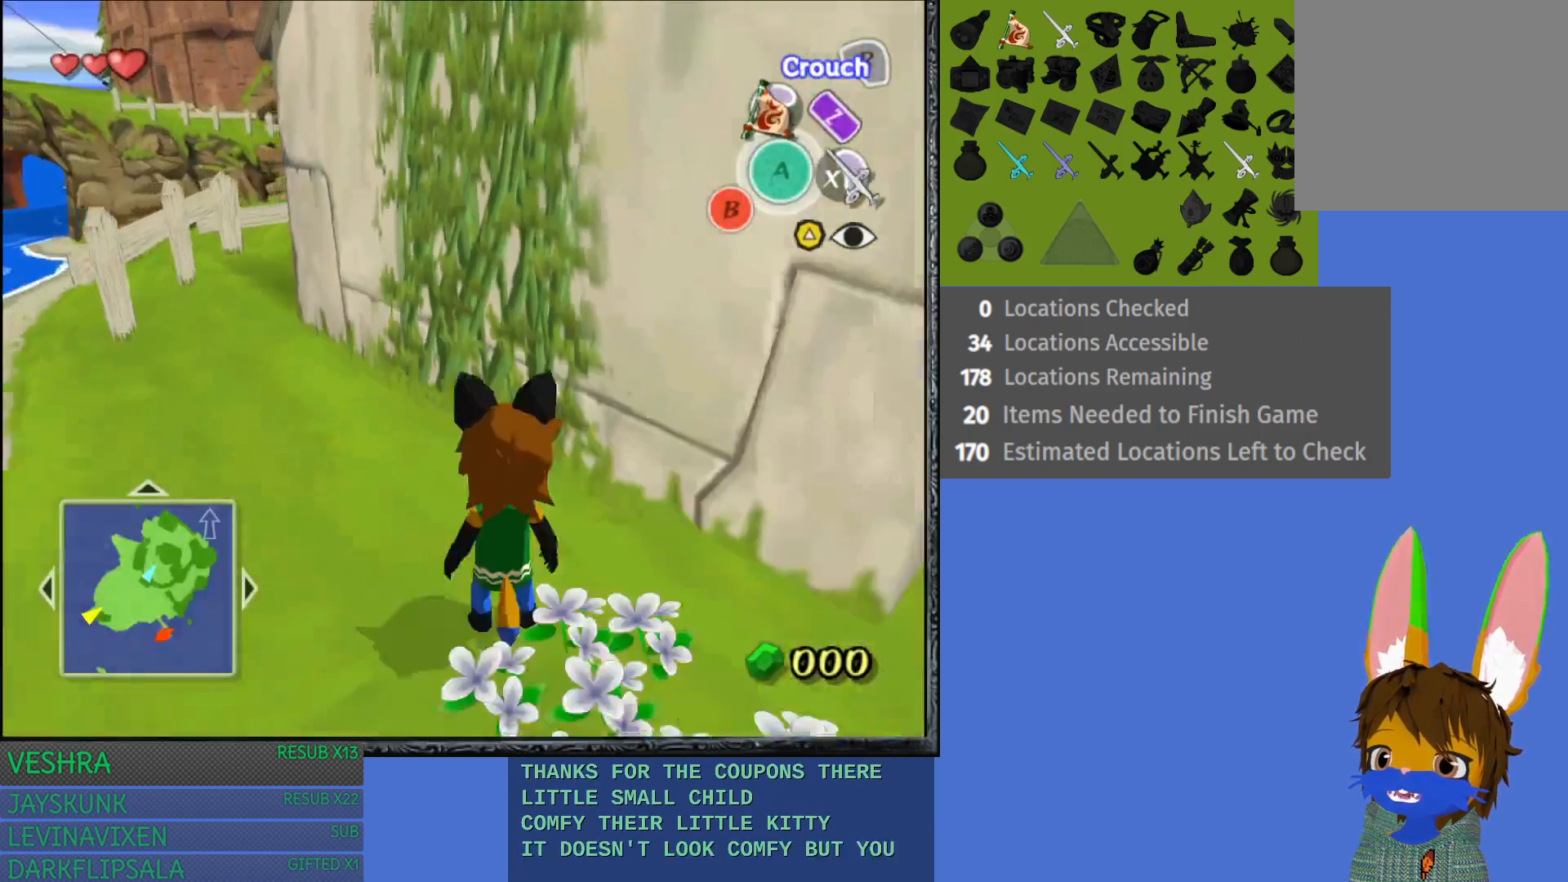
Gameplay with a controller (PlayStation layout); each line is a JSON object with the inputs held at the frame after it. "events" lists button and stick changes between this image and that frame as [ms after this image, input, new state], when the widget could be followed in between.
{"buttons": [], "left_stick": "up-left", "right_stick": "center", "events": [[183, "left_stick", "up-left"]]}
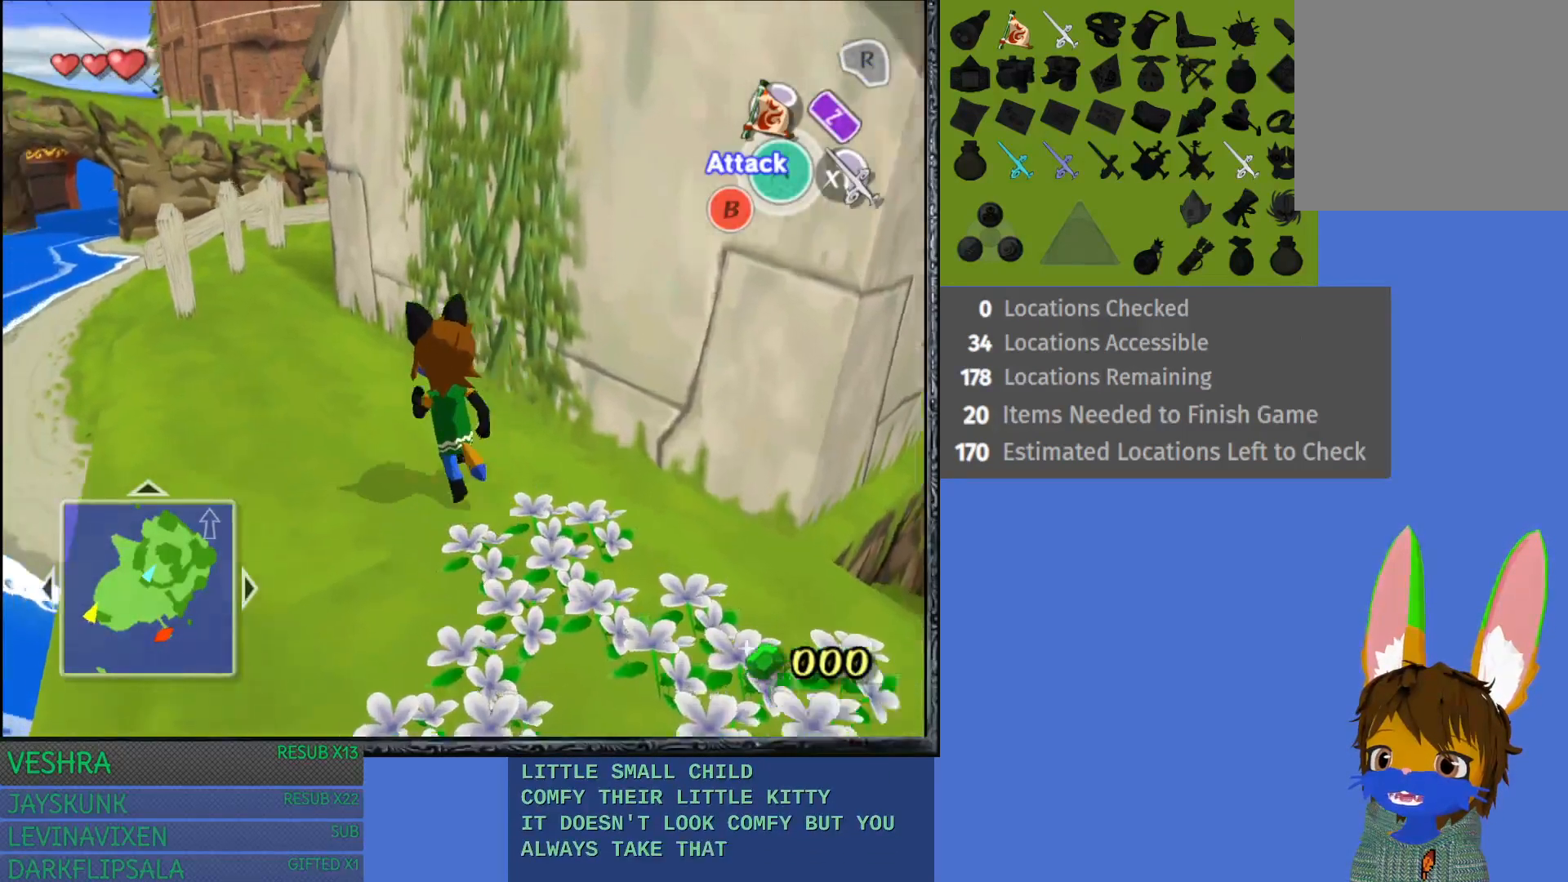
{"buttons": [], "left_stick": "up", "right_stick": "center", "events": [[417, "left_stick", "up"]]}
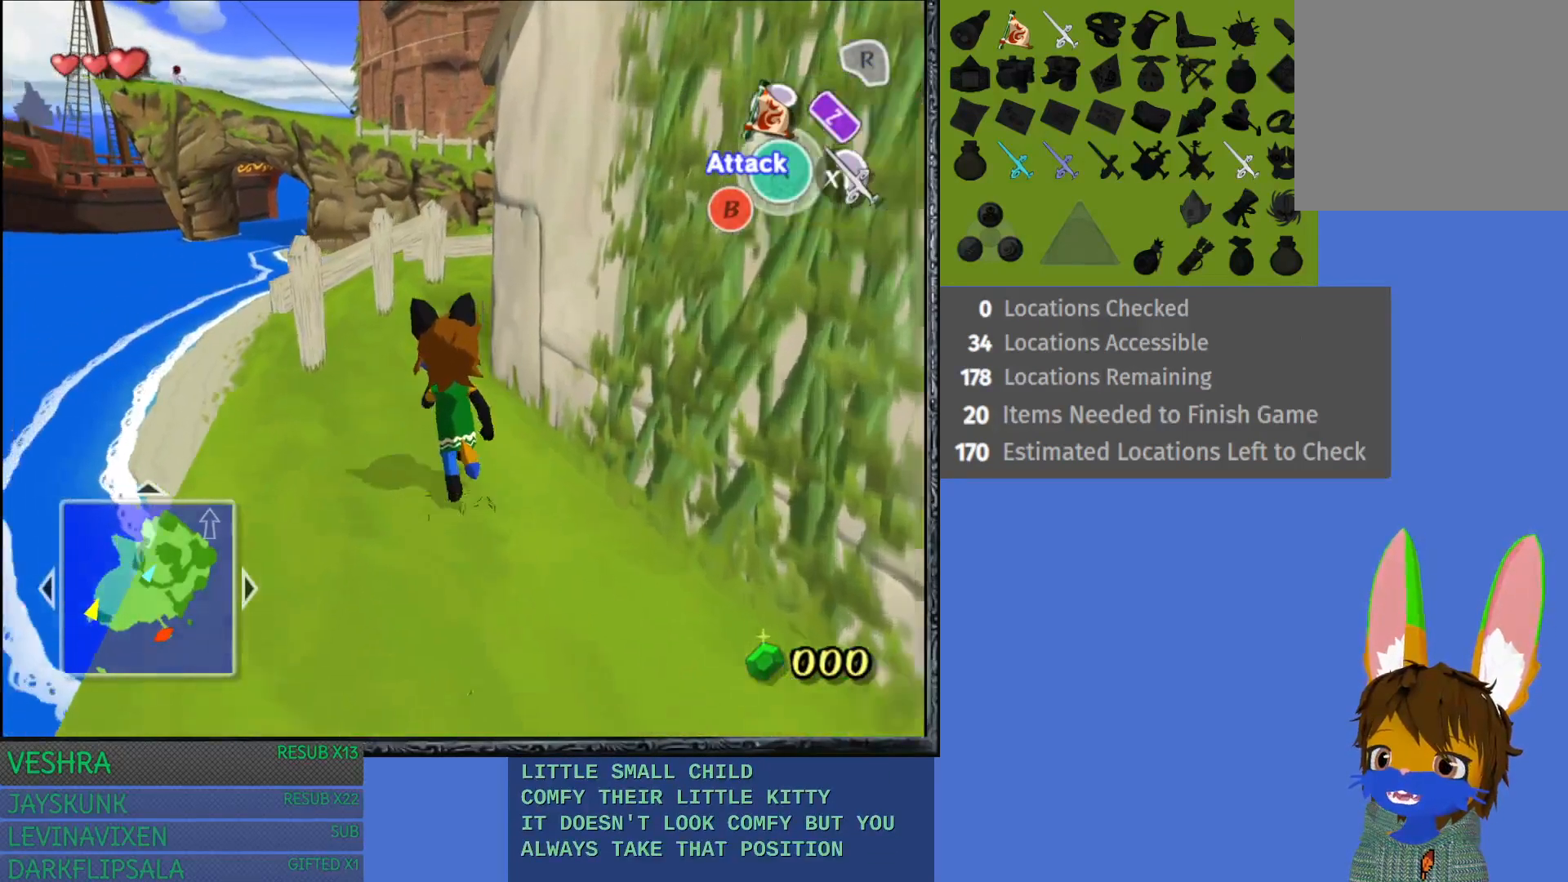
{"buttons": [], "left_stick": "up", "right_stick": "center", "events": []}
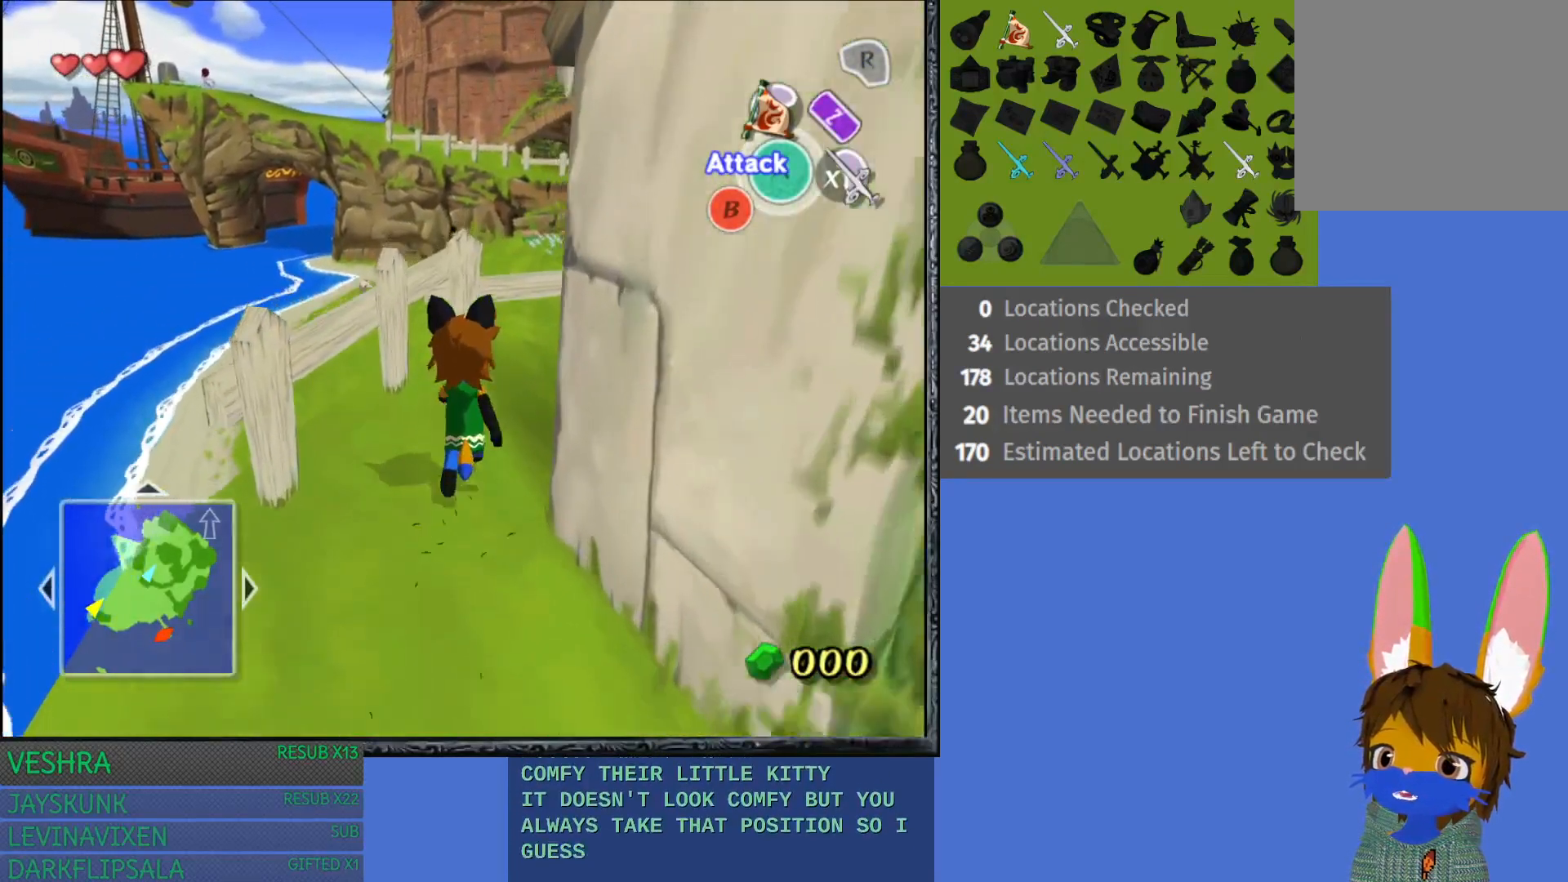
{"buttons": [], "left_stick": "up-right", "right_stick": "center", "events": [[17, "left_stick", "up-right"]]}
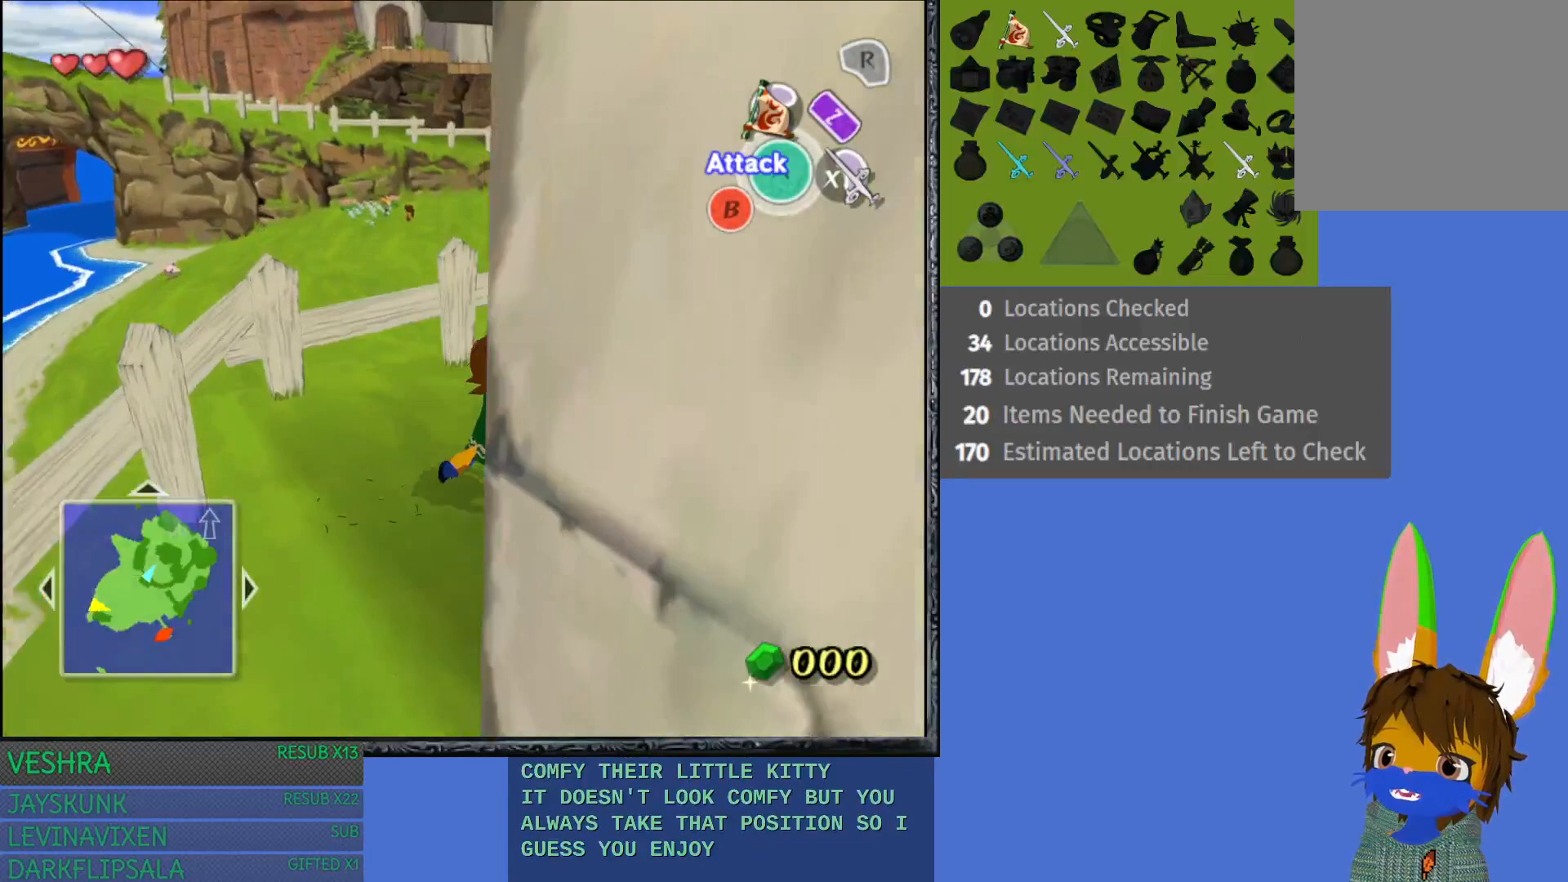
{"buttons": [], "left_stick": "up", "right_stick": "center", "events": [[250, "left_stick", "up"]]}
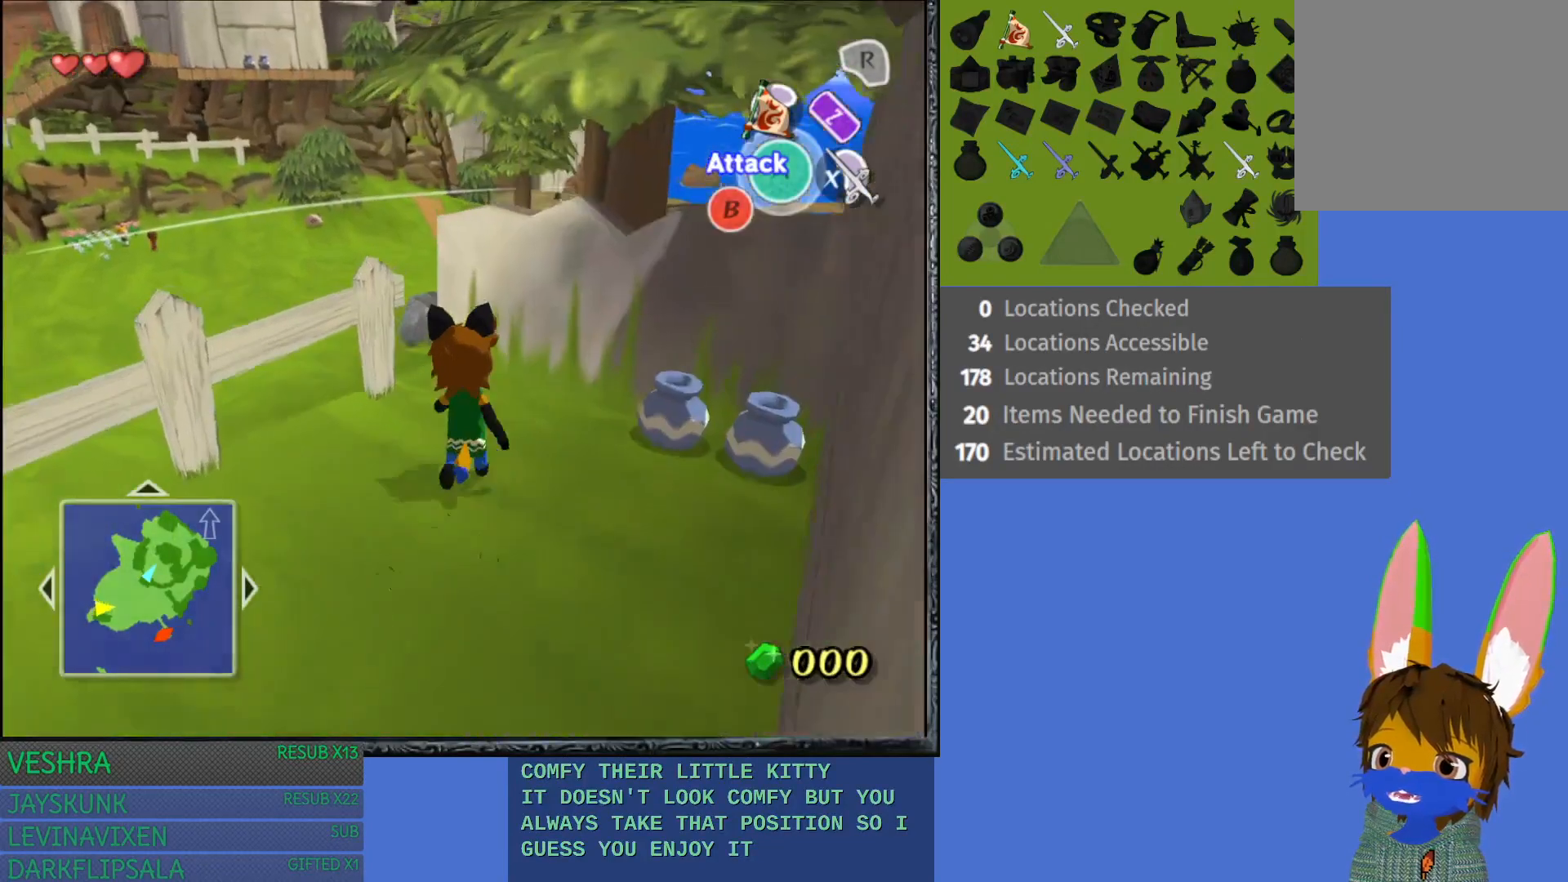
{"buttons": ["CROSS"], "left_stick": "up-left", "right_stick": "center", "events": [[283, "left_stick", "up-left"], [383, "CROSS", "down"]]}
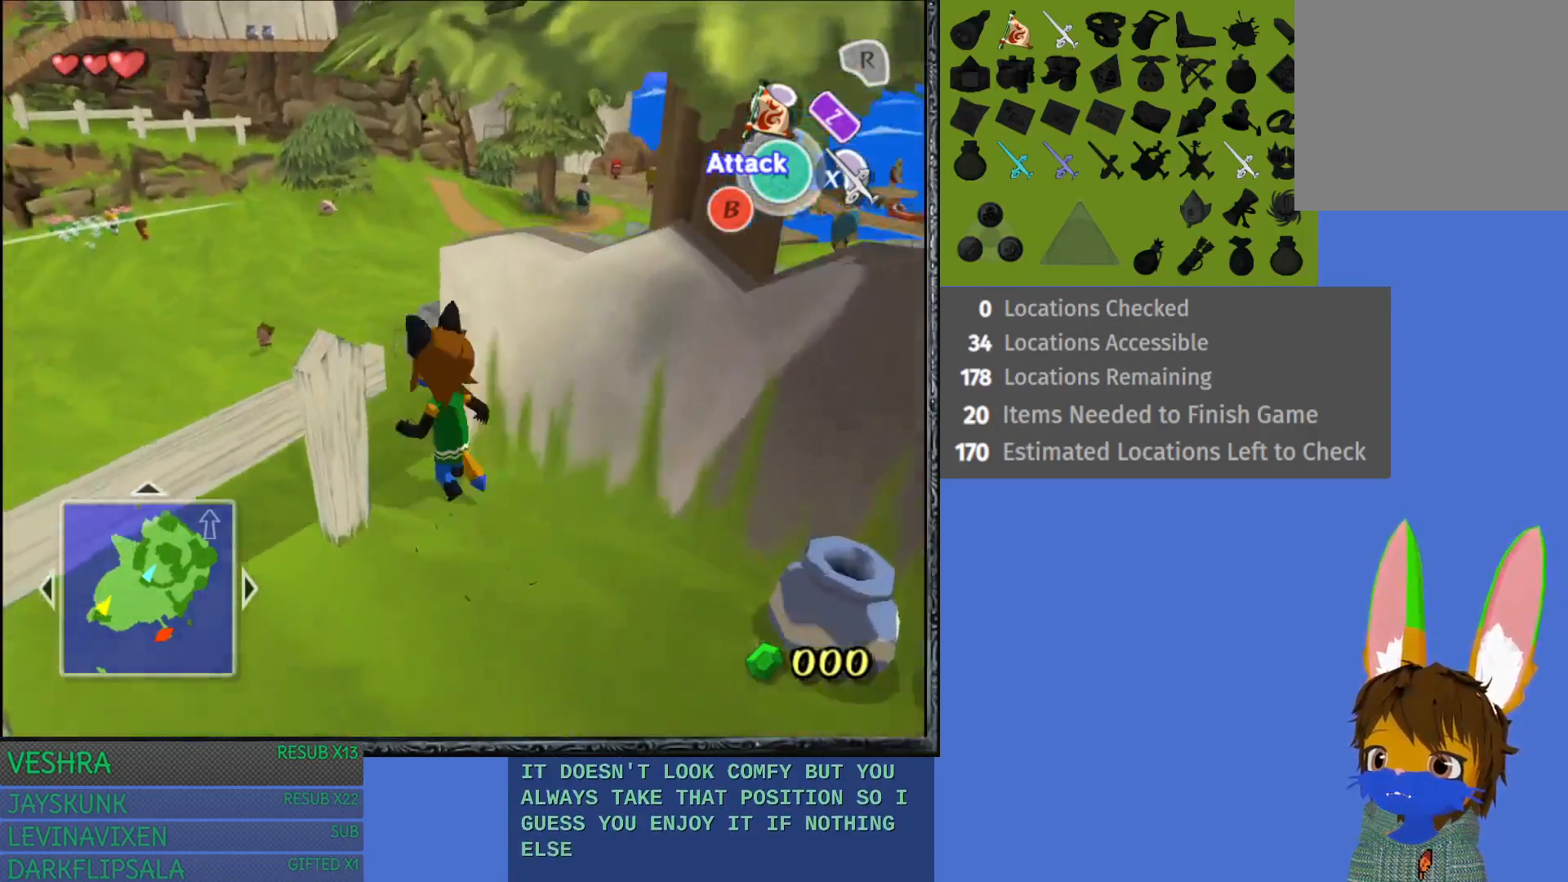
{"buttons": [], "left_stick": "up", "right_stick": "center", "events": [[433, "left_stick", "up"], [450, "CROSS", "up"]]}
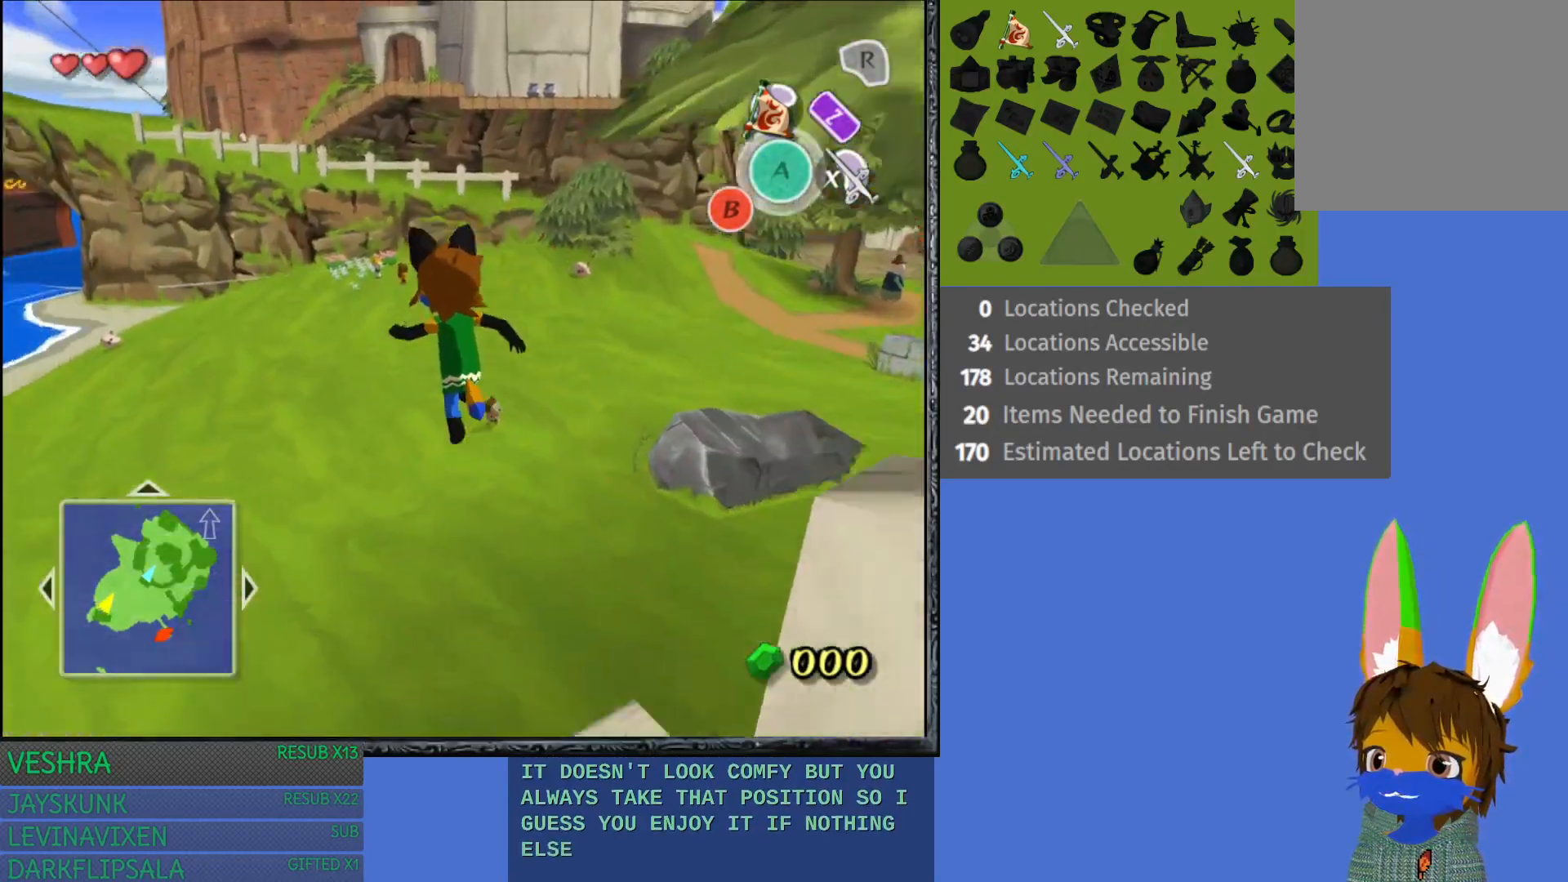
{"buttons": [], "left_stick": "up", "right_stick": "center", "events": []}
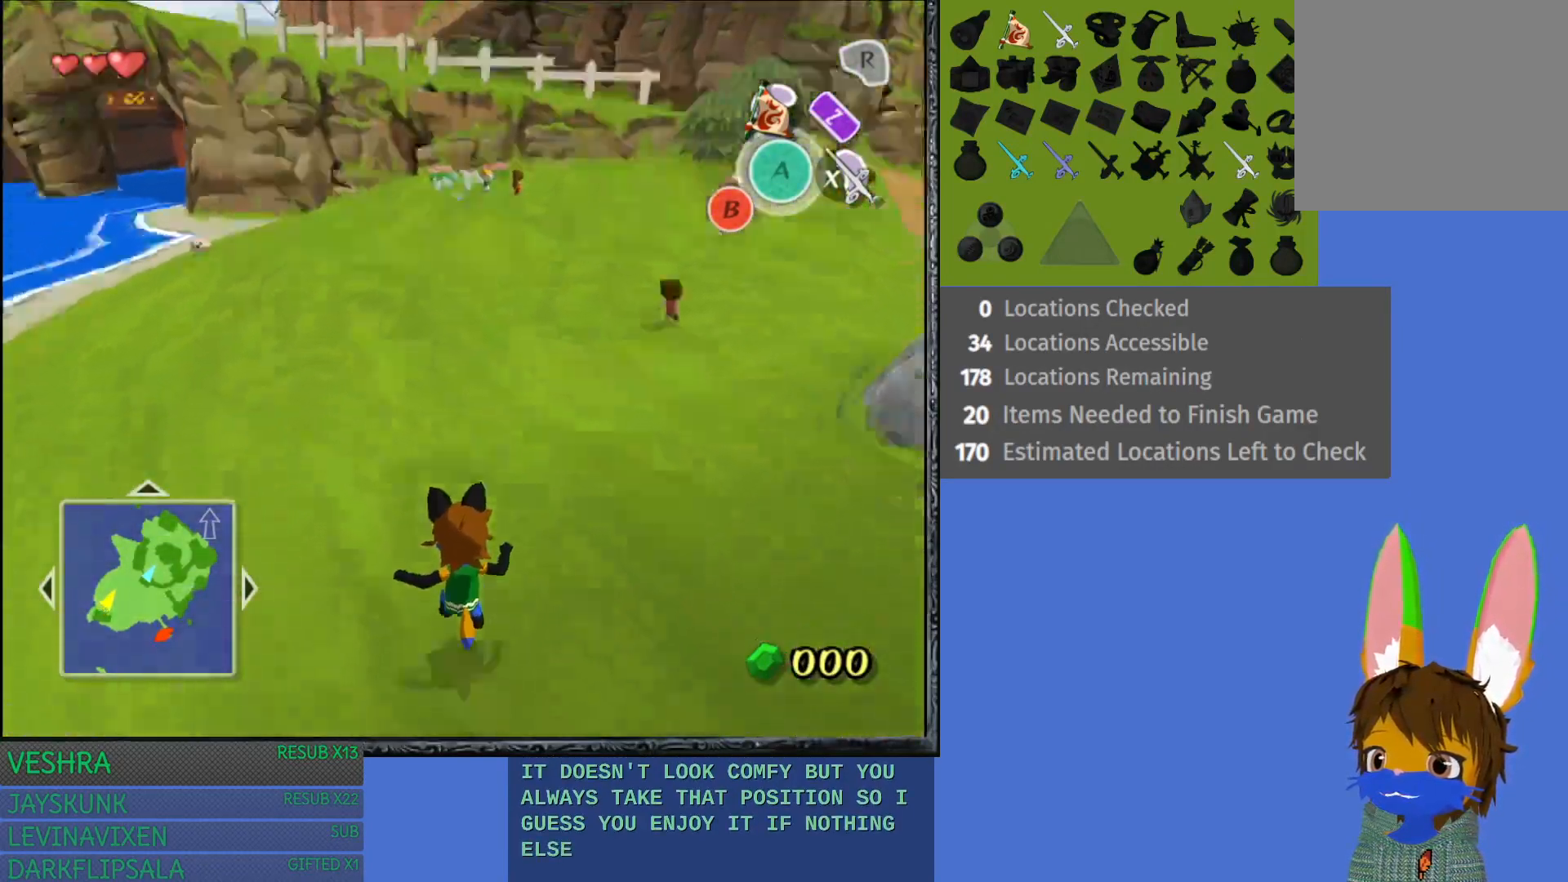
{"buttons": [], "left_stick": "up-right", "right_stick": "center", "events": [[133, "left_stick", "up-right"]]}
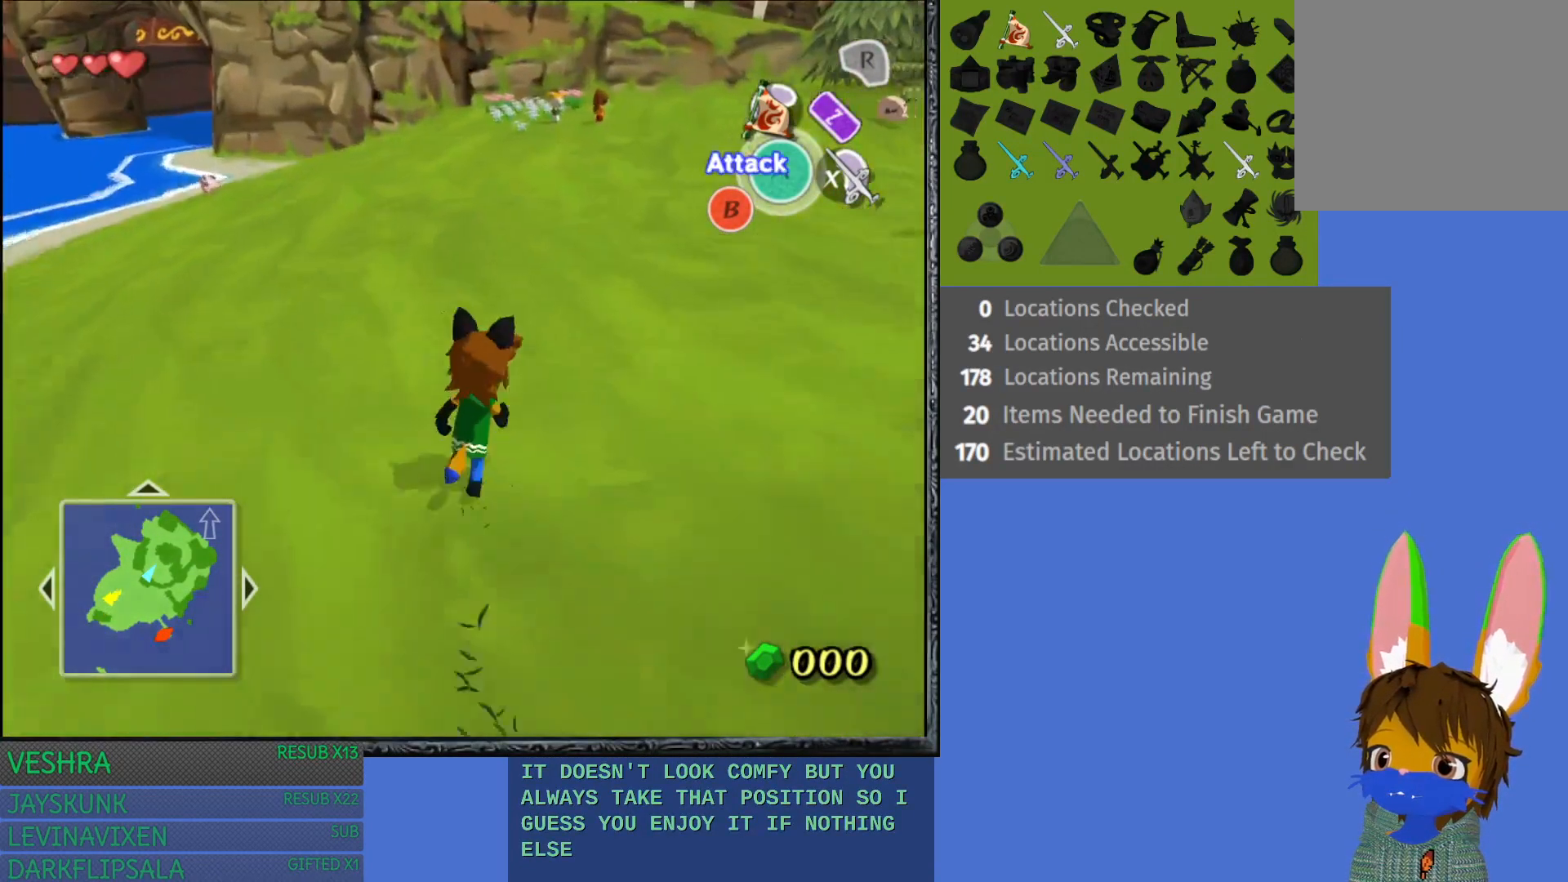
{"buttons": ["CROSS"], "left_stick": "up-right", "right_stick": "center", "events": [[117, "CROSS", "down"], [317, "CROSS", "up"], [383, "CROSS", "down"]]}
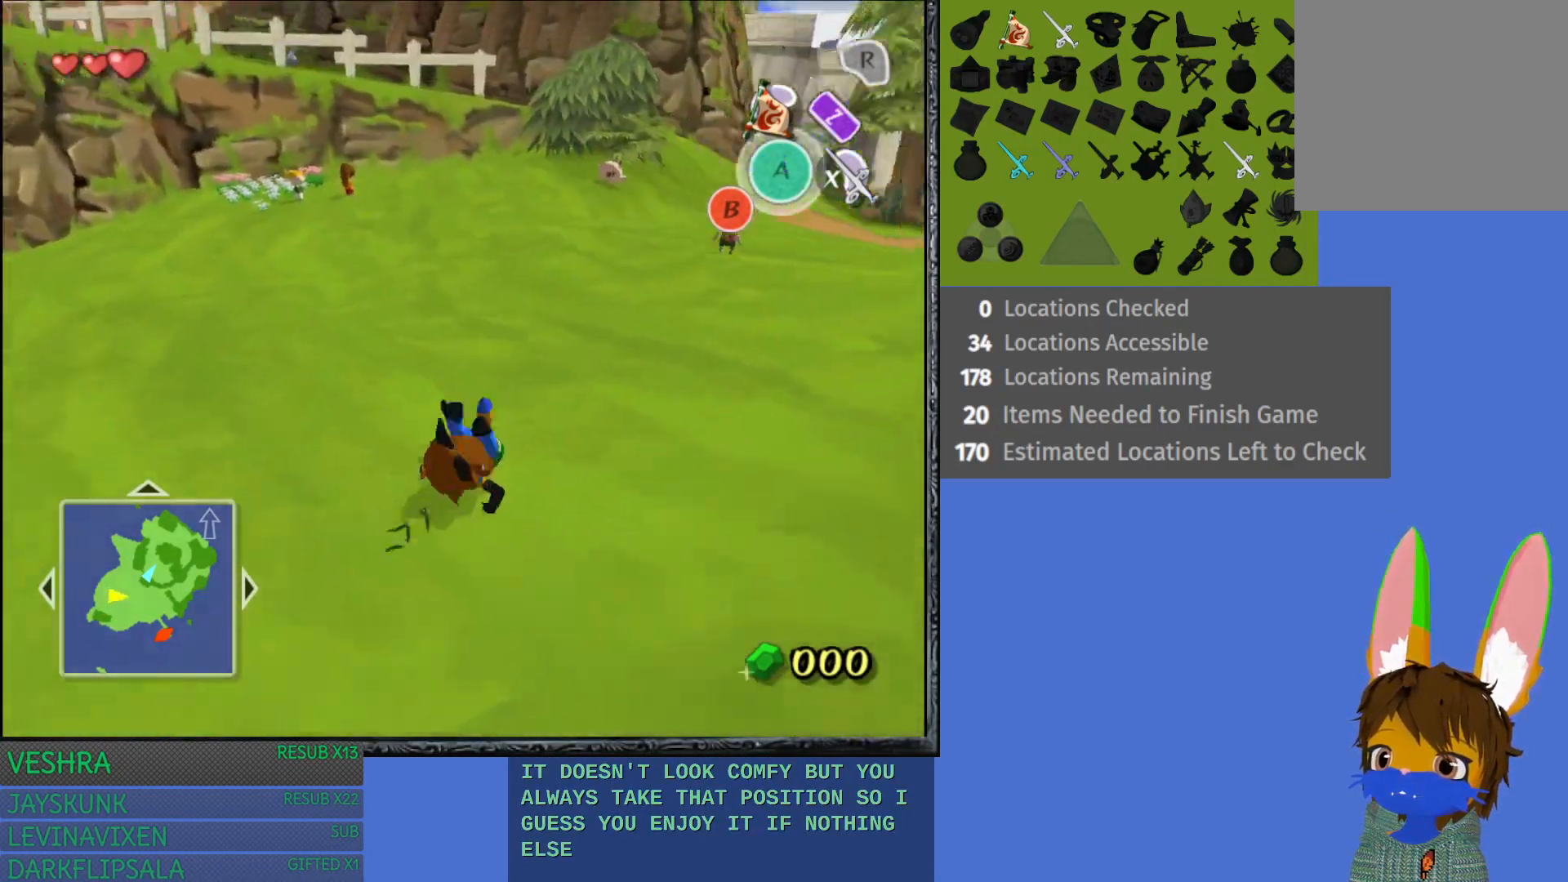
{"buttons": ["CROSS"], "left_stick": "up-left", "right_stick": "center", "events": [[33, "CROSS", "up"], [83, "CROSS", "down"], [217, "CROSS", "up"], [300, "CROSS", "down"], [367, "left_stick", "up"], [400, "CROSS", "up"], [467, "CROSS", "down"], [500, "left_stick", "up-left"]]}
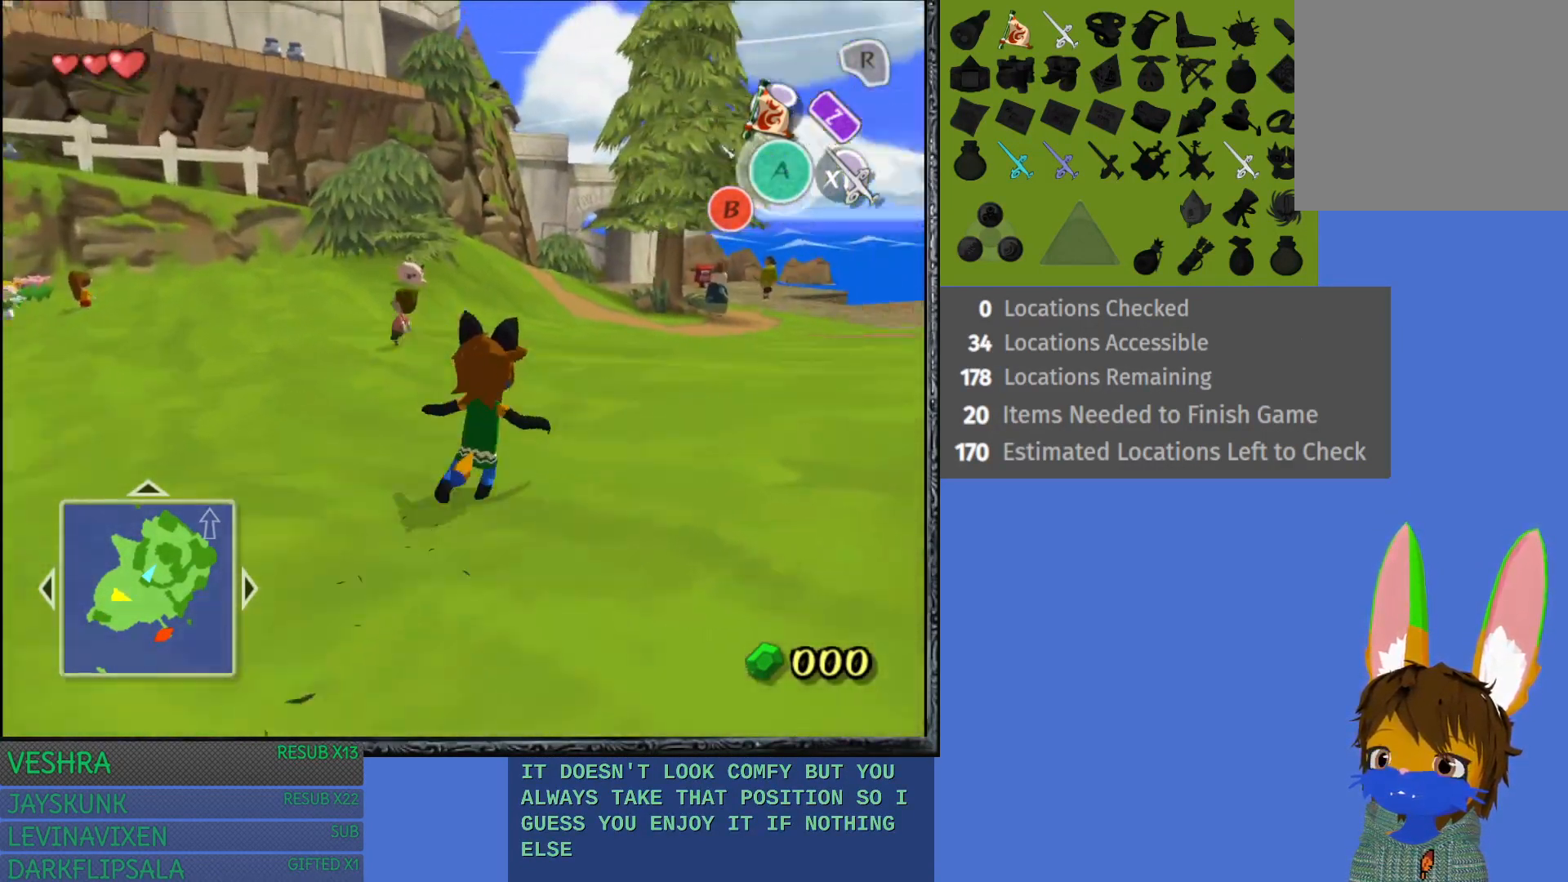
{"buttons": [], "left_stick": "up-left", "right_stick": "center", "events": [[100, "CROSS", "up"], [150, "CROSS", "down"], [283, "CROSS", "up"], [400, "CROSS", "down"], [500, "CROSS", "up"]]}
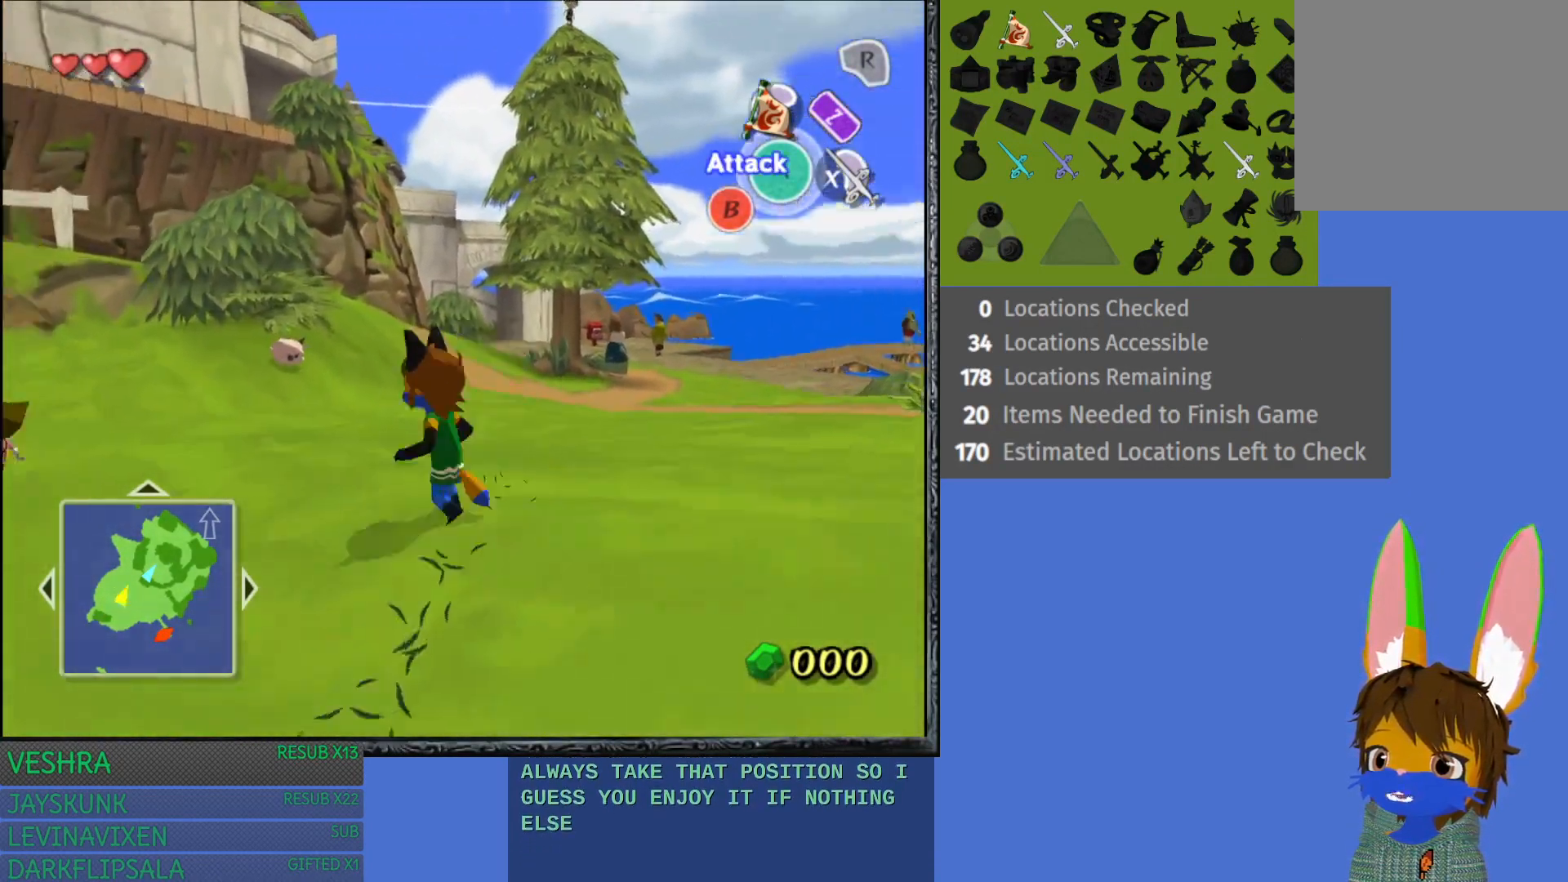
{"buttons": ["CROSS"], "left_stick": "up-left", "right_stick": "center", "events": [[100, "CROSS", "down"], [217, "CROSS", "up"], [317, "CROSS", "down"], [450, "CROSS", "up"], [500, "CROSS", "down"]]}
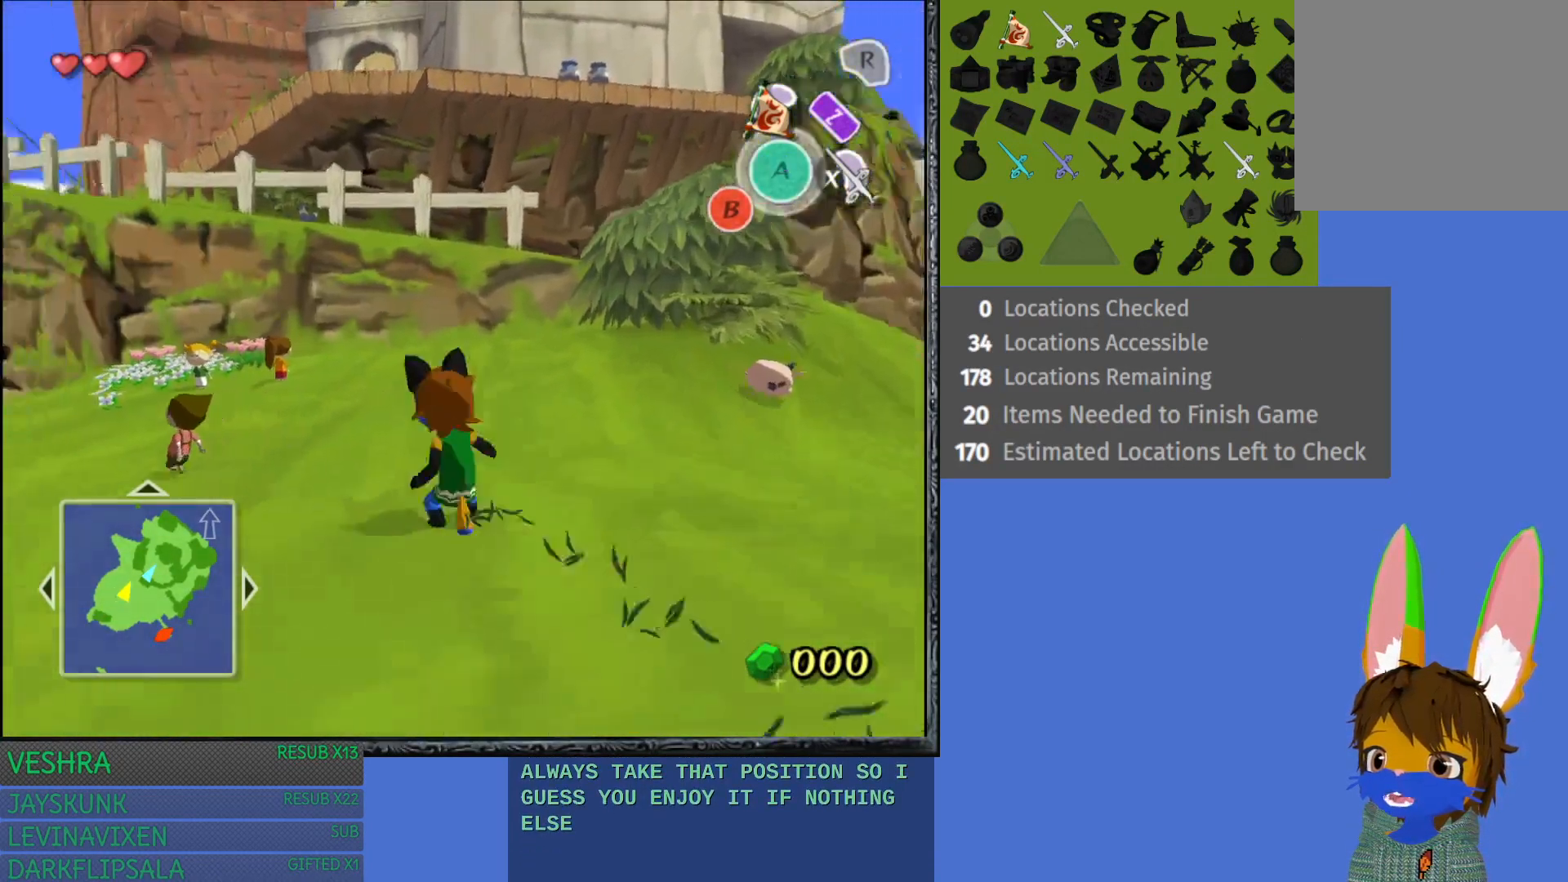
{"buttons": ["CROSS"], "left_stick": "up", "right_stick": "center", "events": [[150, "CROSS", "up"], [217, "CROSS", "down"], [500, "left_stick", "up"]]}
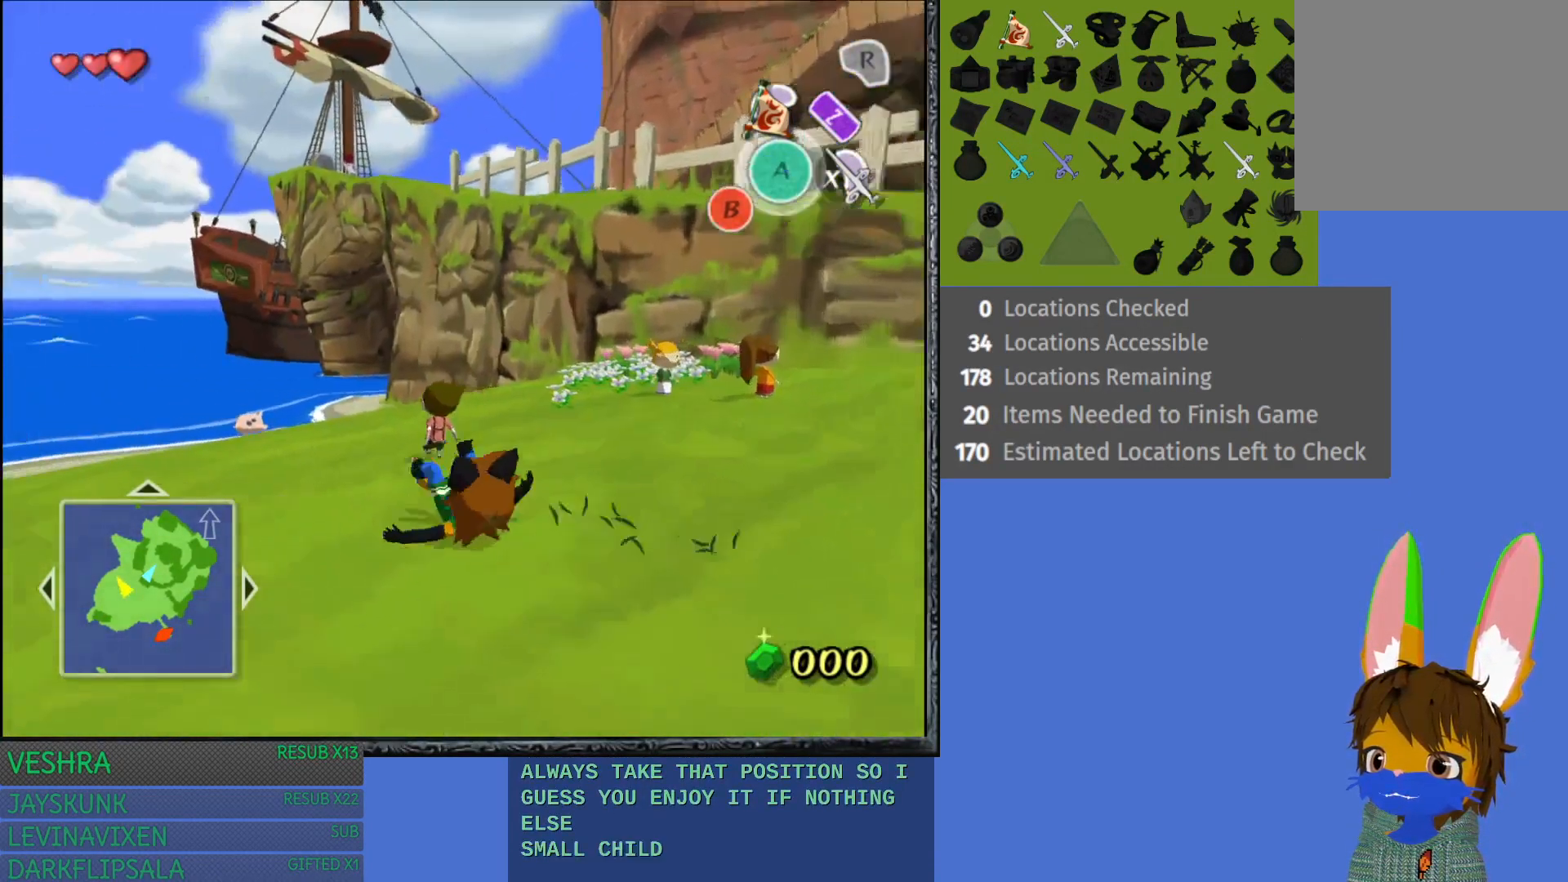
{"buttons": ["CROSS"], "left_stick": "up-left", "right_stick": "center", "events": [[50, "CROSS", "up"], [250, "CROSS", "down"], [450, "CROSS", "up"], [483, "left_stick", "up-left"], [500, "CROSS", "down"]]}
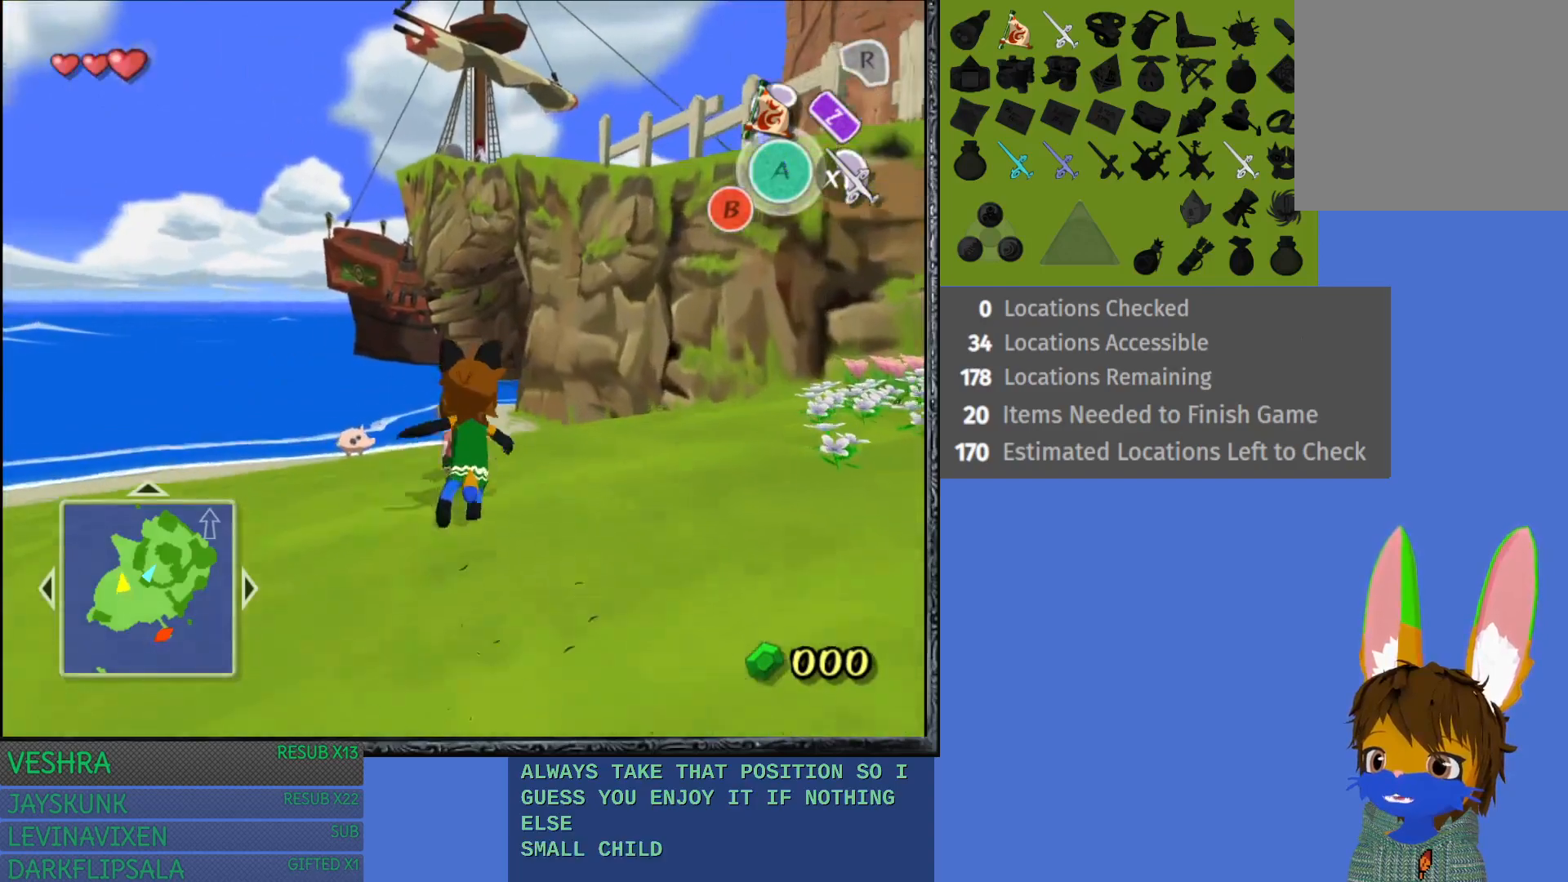
{"buttons": ["CROSS"], "left_stick": "up-left", "right_stick": "center", "events": [[183, "CROSS", "up"], [250, "CROSS", "down"], [383, "CROSS", "up"], [500, "CROSS", "down"]]}
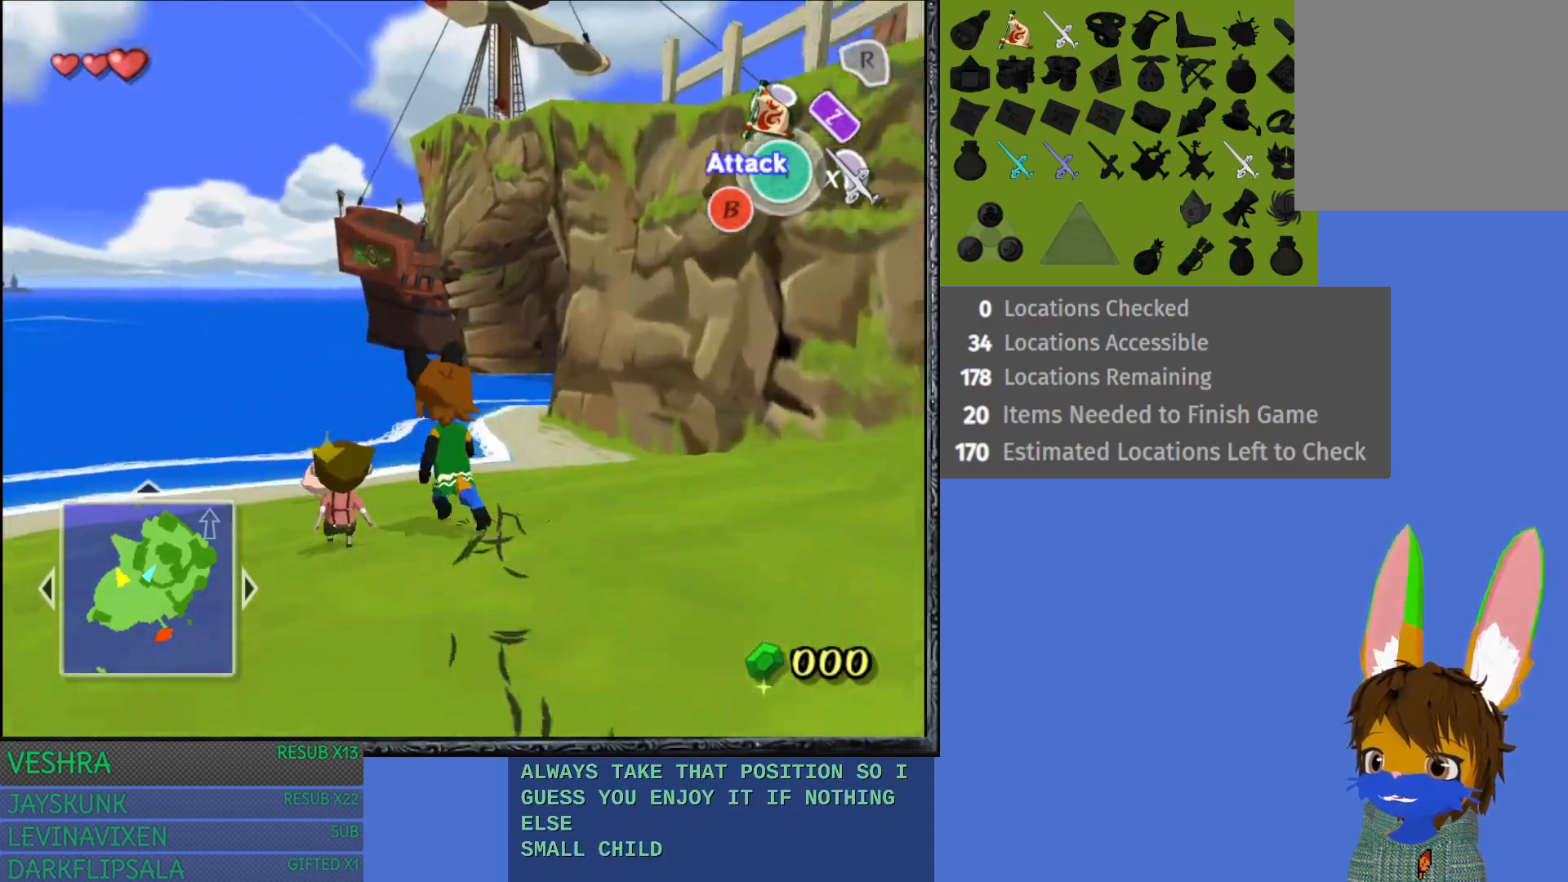
{"buttons": [], "left_stick": "up-left", "right_stick": "center", "events": [[117, "CROSS", "up"], [133, "left_stick", "left"], [367, "left_stick", "up-left"]]}
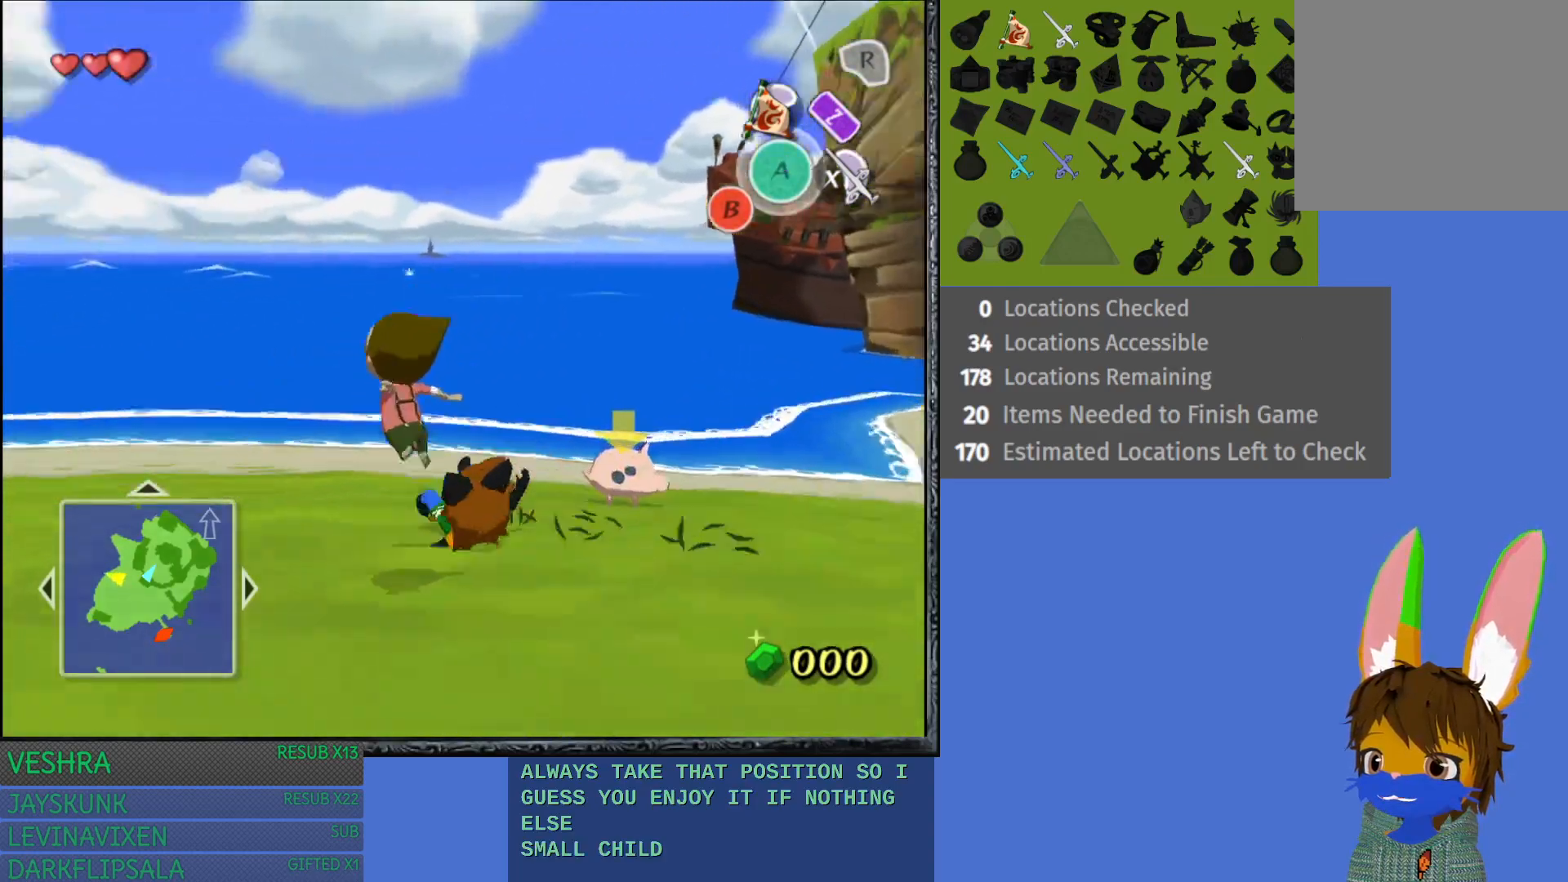
{"buttons": [], "left_stick": "left", "right_stick": "center", "events": [[133, "left_stick", "left"]]}
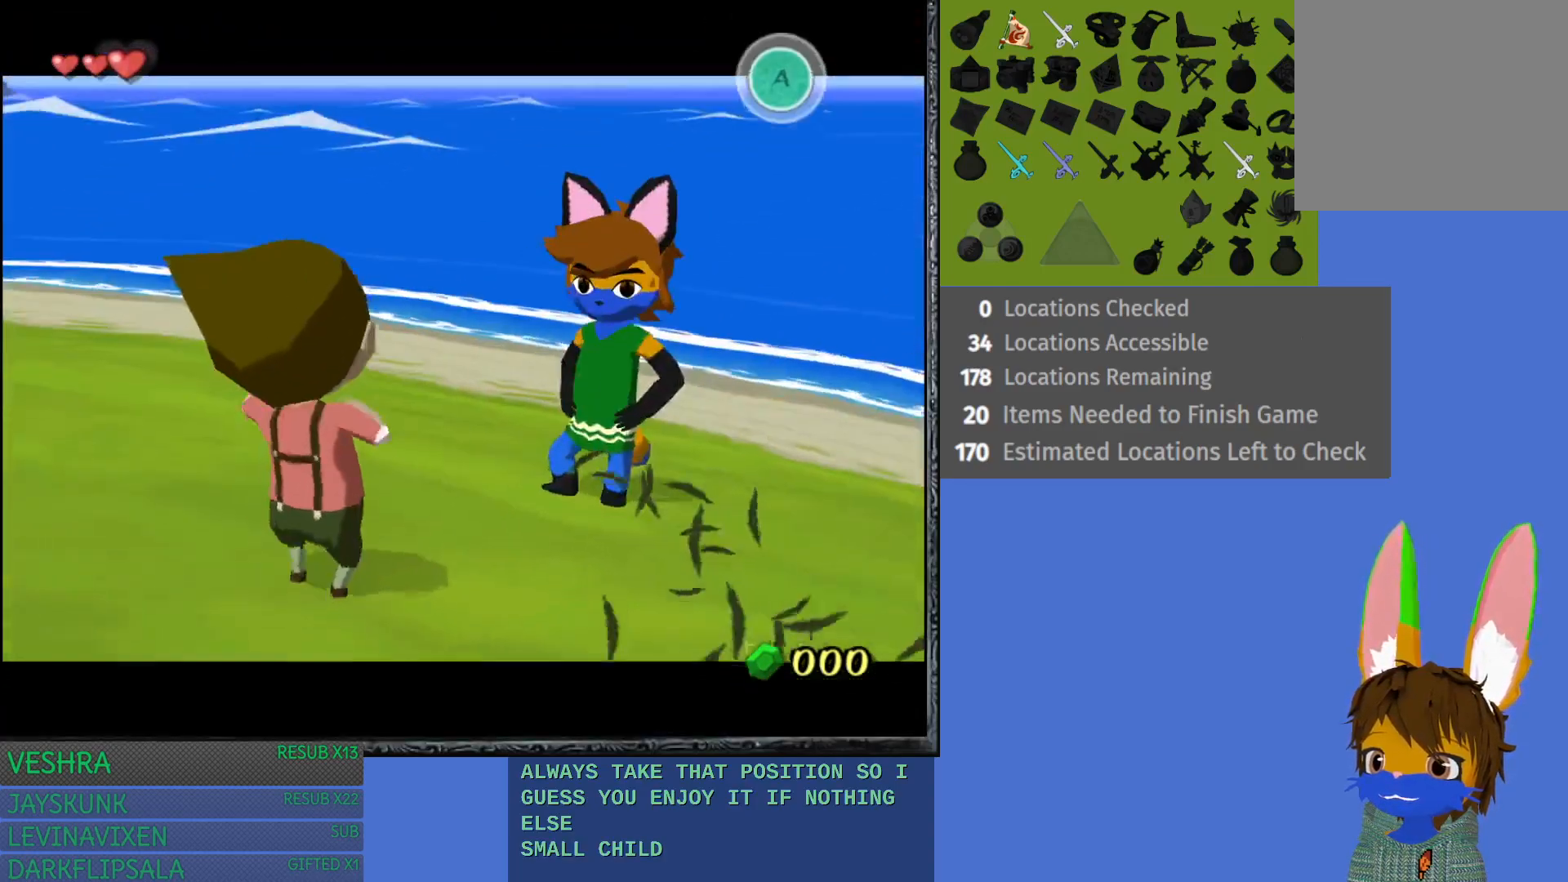
{"buttons": ["CROSS"], "left_stick": "left", "right_stick": "center", "events": [[167, "left_stick", "center"], [217, "CROSS", "down"], [317, "CROSS", "up"], [383, "left_stick", "left"], [417, "CROSS", "down"]]}
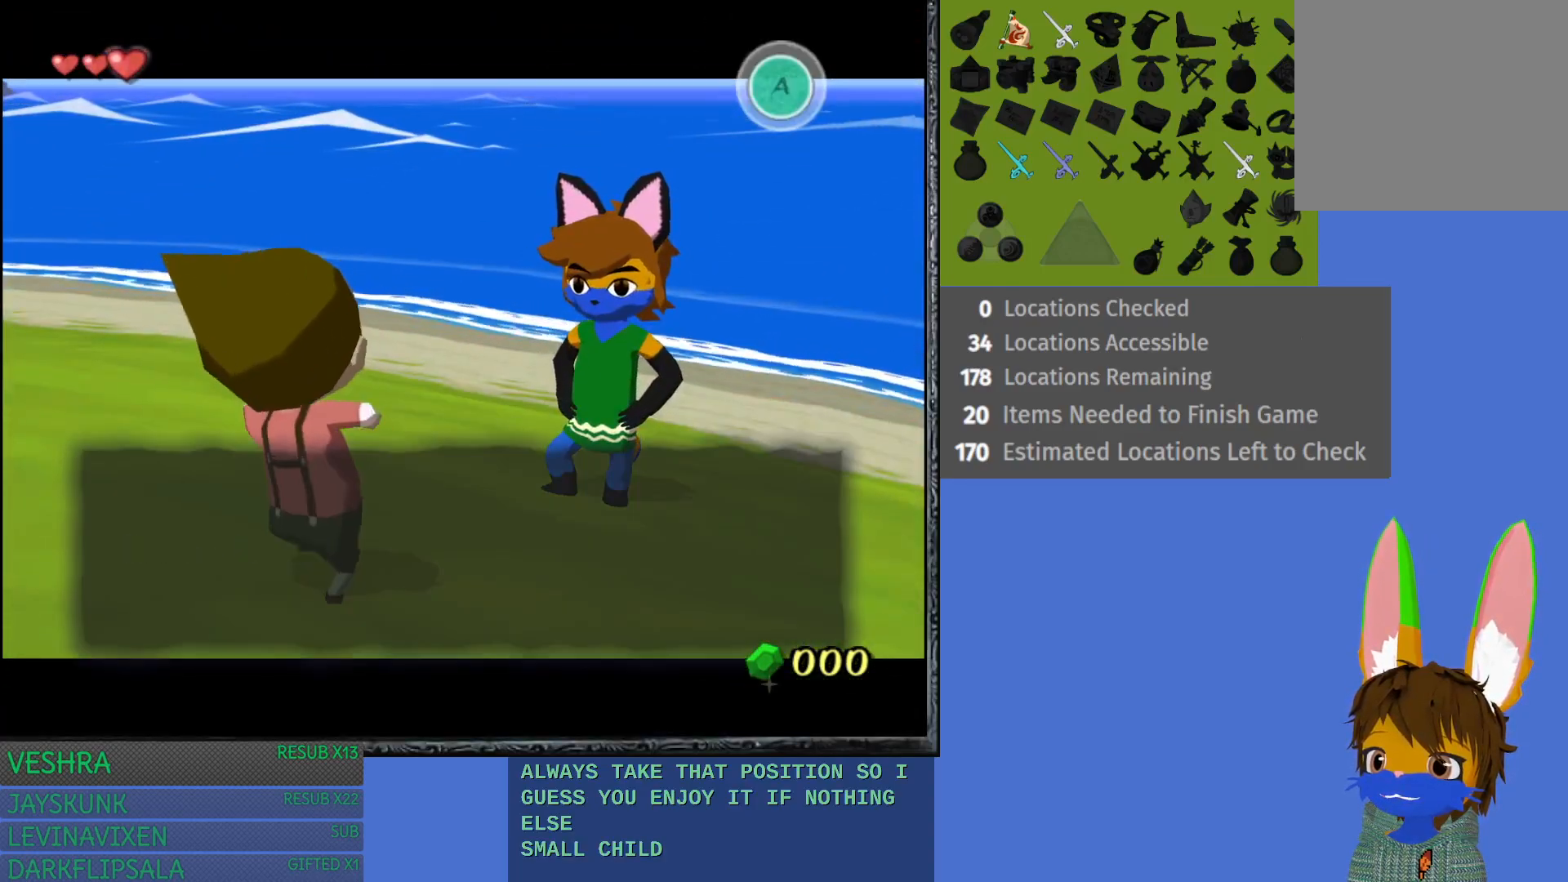
{"buttons": [], "left_stick": "left", "right_stick": "center", "events": [[33, "CROSS", "up"], [117, "CROSS", "down"], [250, "CROSS", "up"]]}
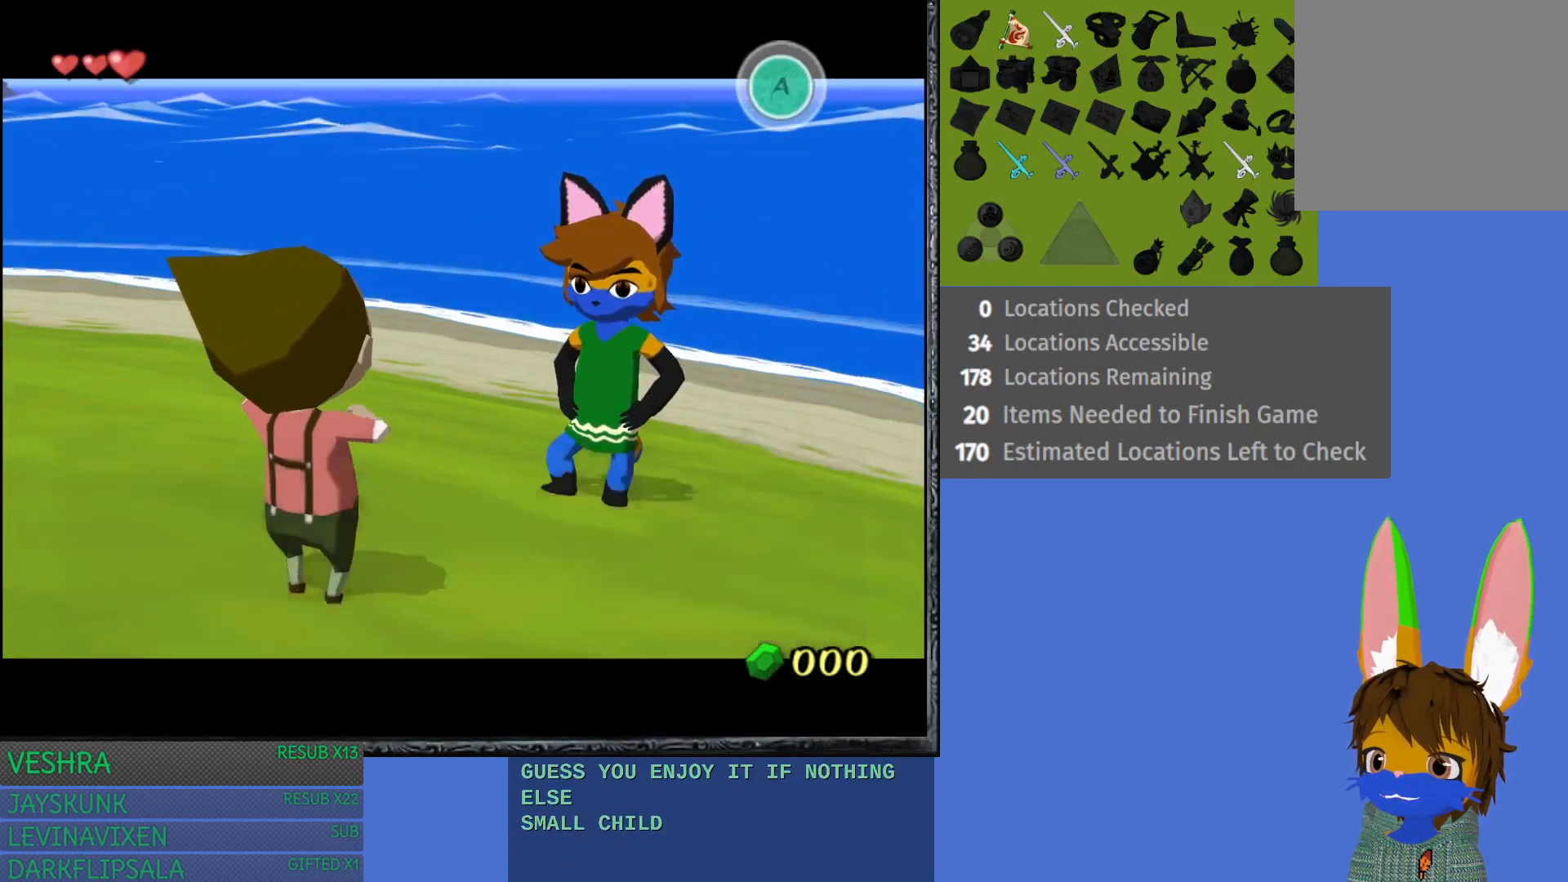
{"buttons": [], "left_stick": "left", "right_stick": "center", "events": []}
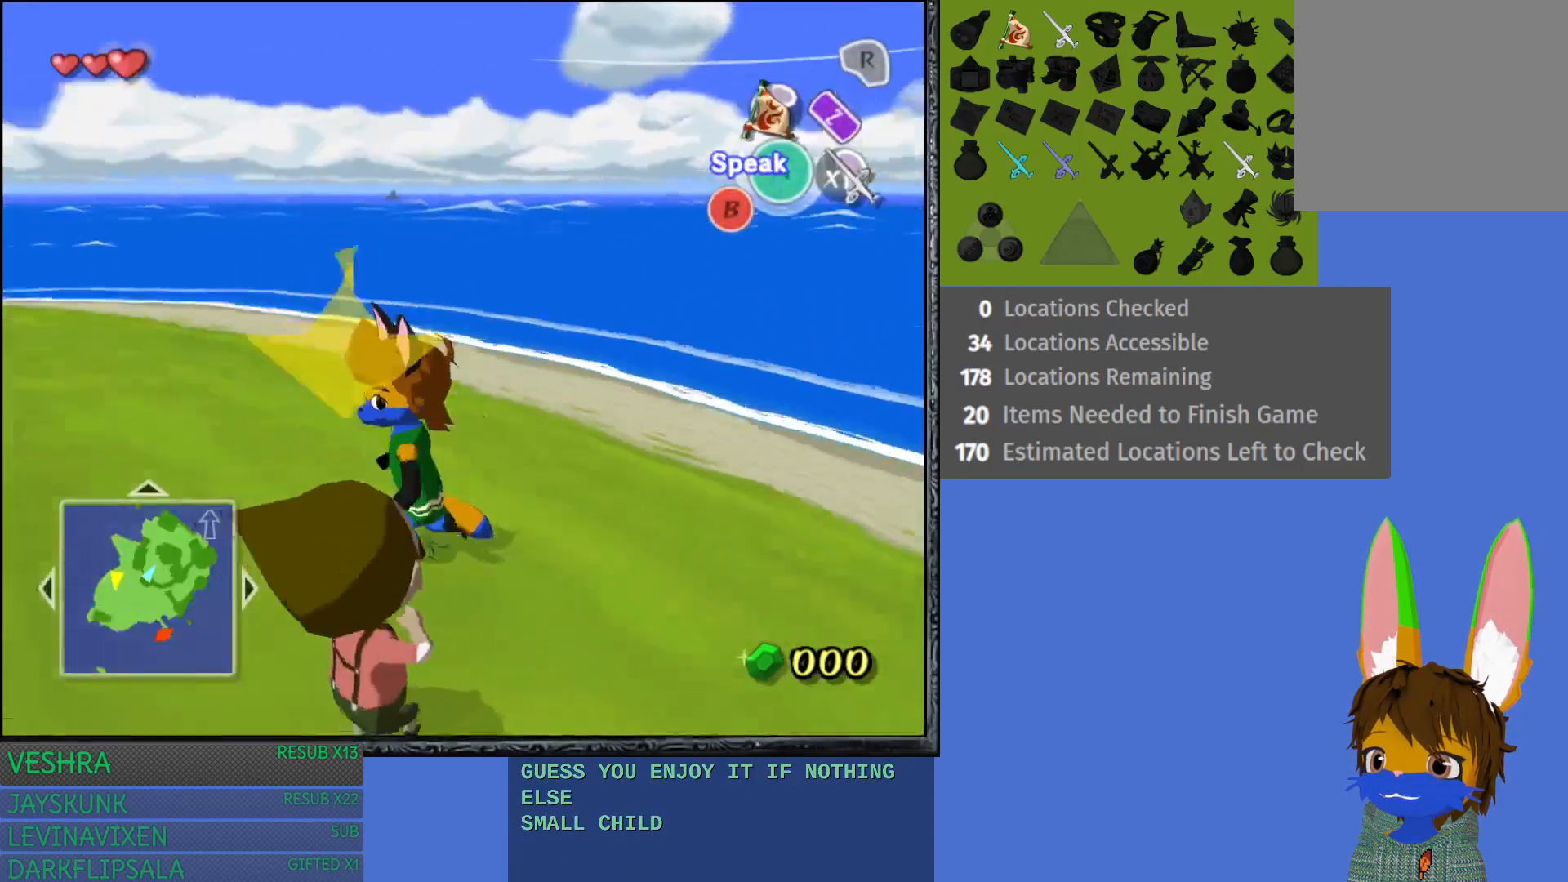
{"buttons": [], "left_stick": "up-left", "right_stick": "center", "events": [[500, "left_stick", "up-left"]]}
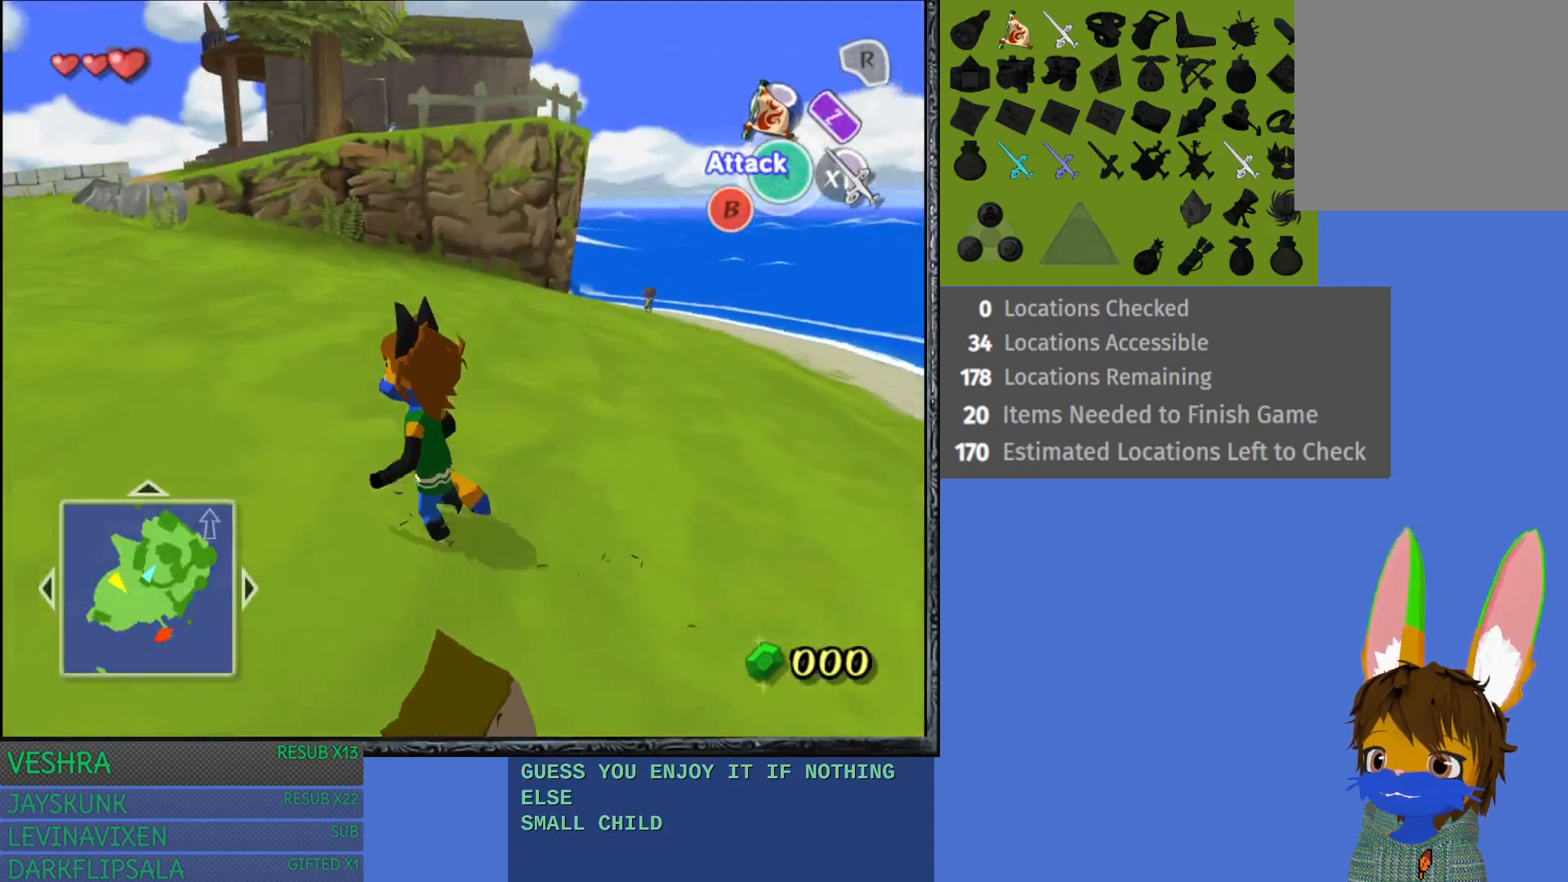
{"buttons": [], "left_stick": "up-left", "right_stick": "center", "events": [[117, "CROSS", "down"], [500, "CROSS", "up"]]}
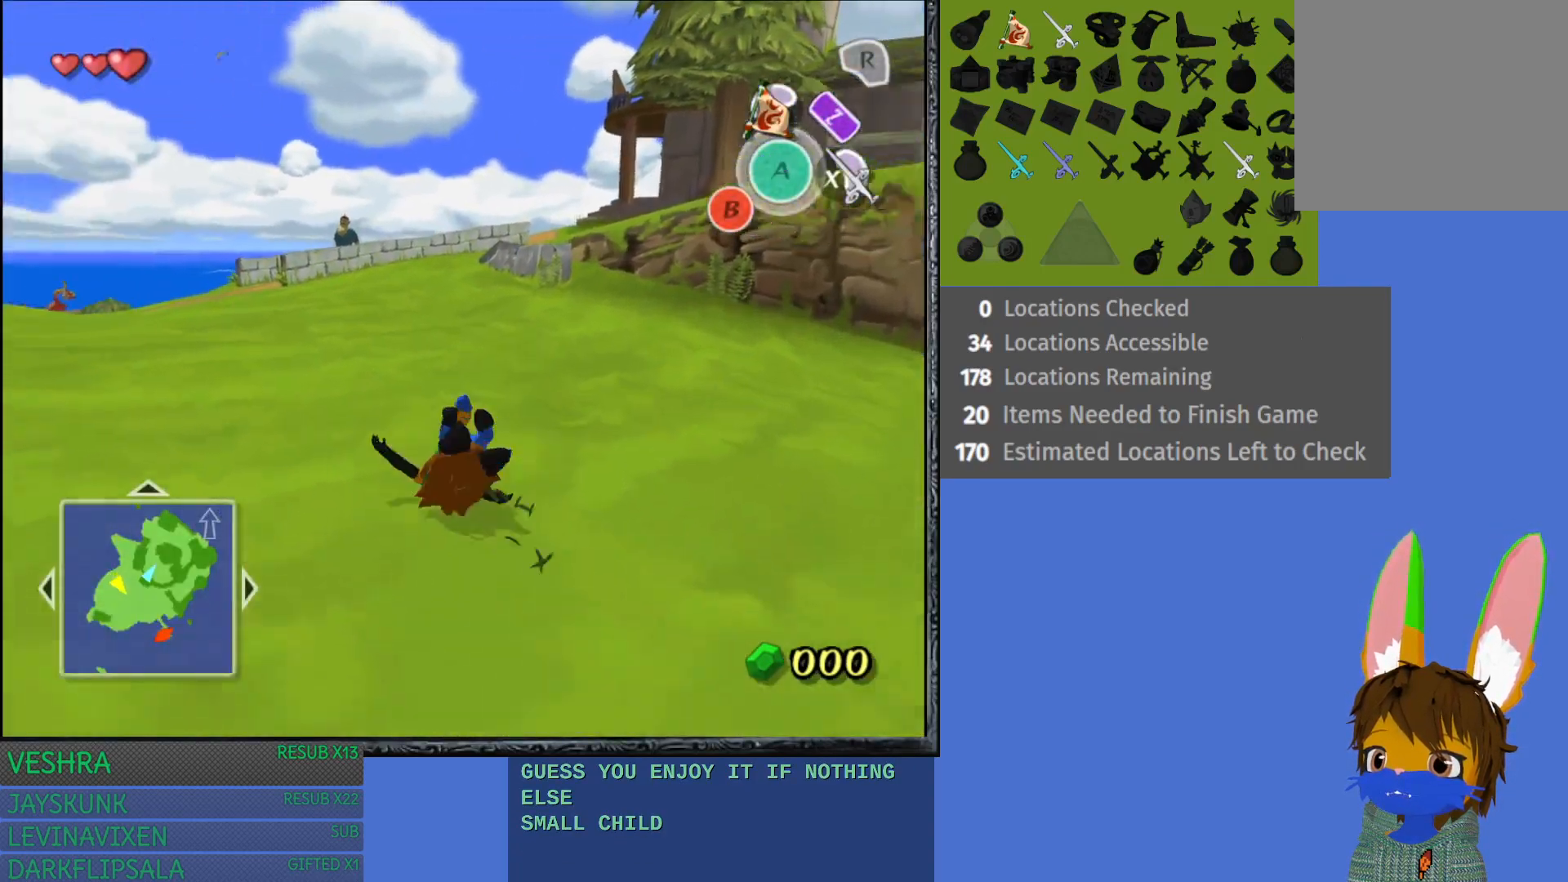
{"buttons": ["CROSS"], "left_stick": "up-left", "right_stick": "center", "events": [[233, "CROSS", "down"]]}
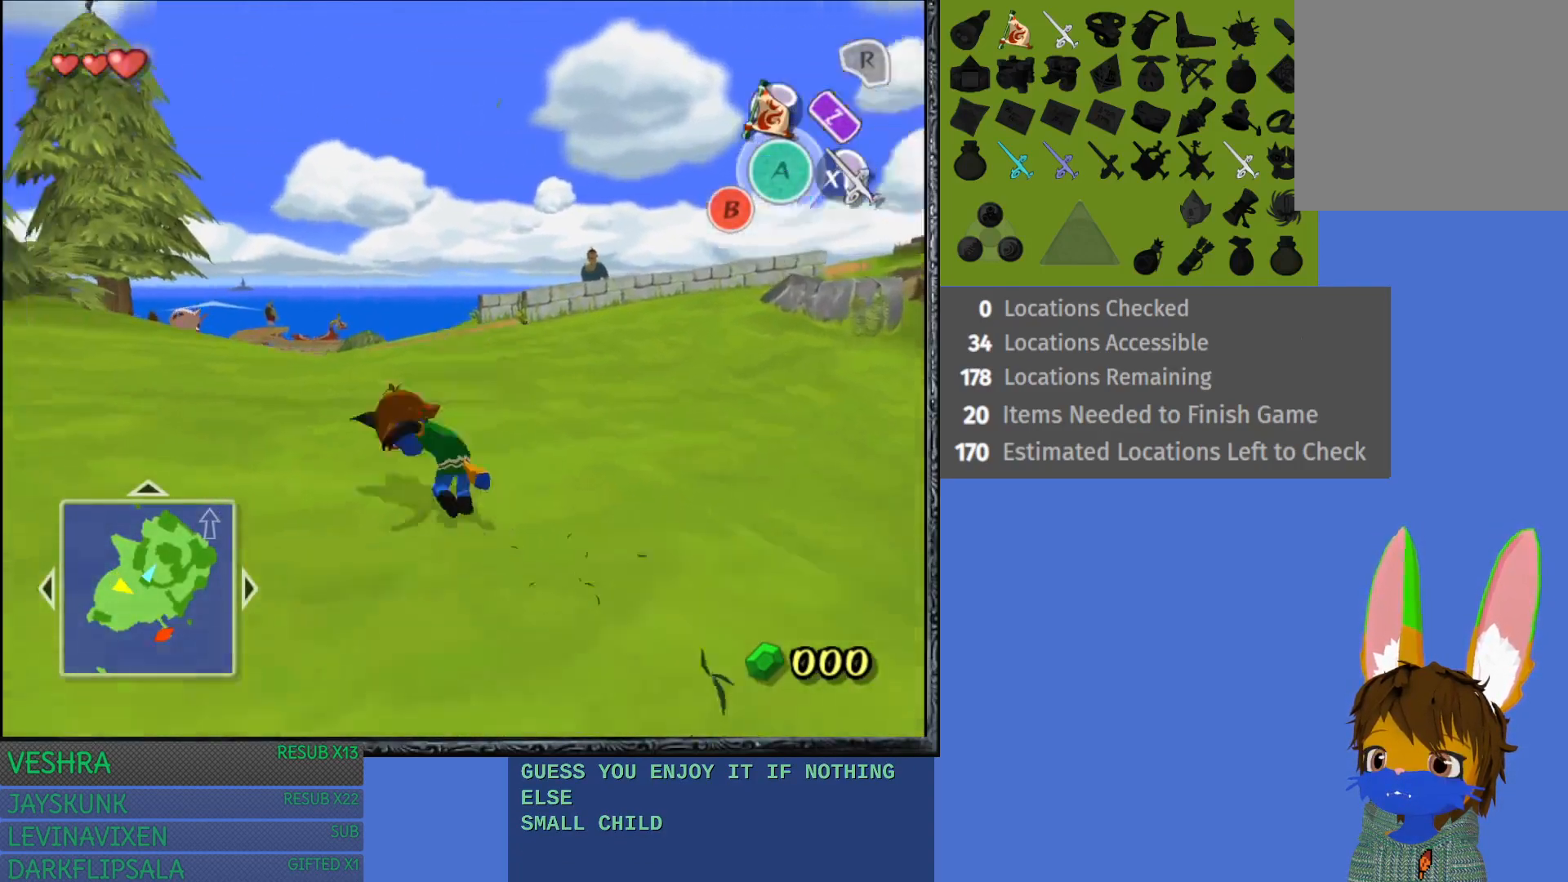
{"buttons": ["CROSS"], "left_stick": "up", "right_stick": "center", "events": [[183, "CROSS", "up"], [267, "left_stick", "up"], [333, "CROSS", "down"]]}
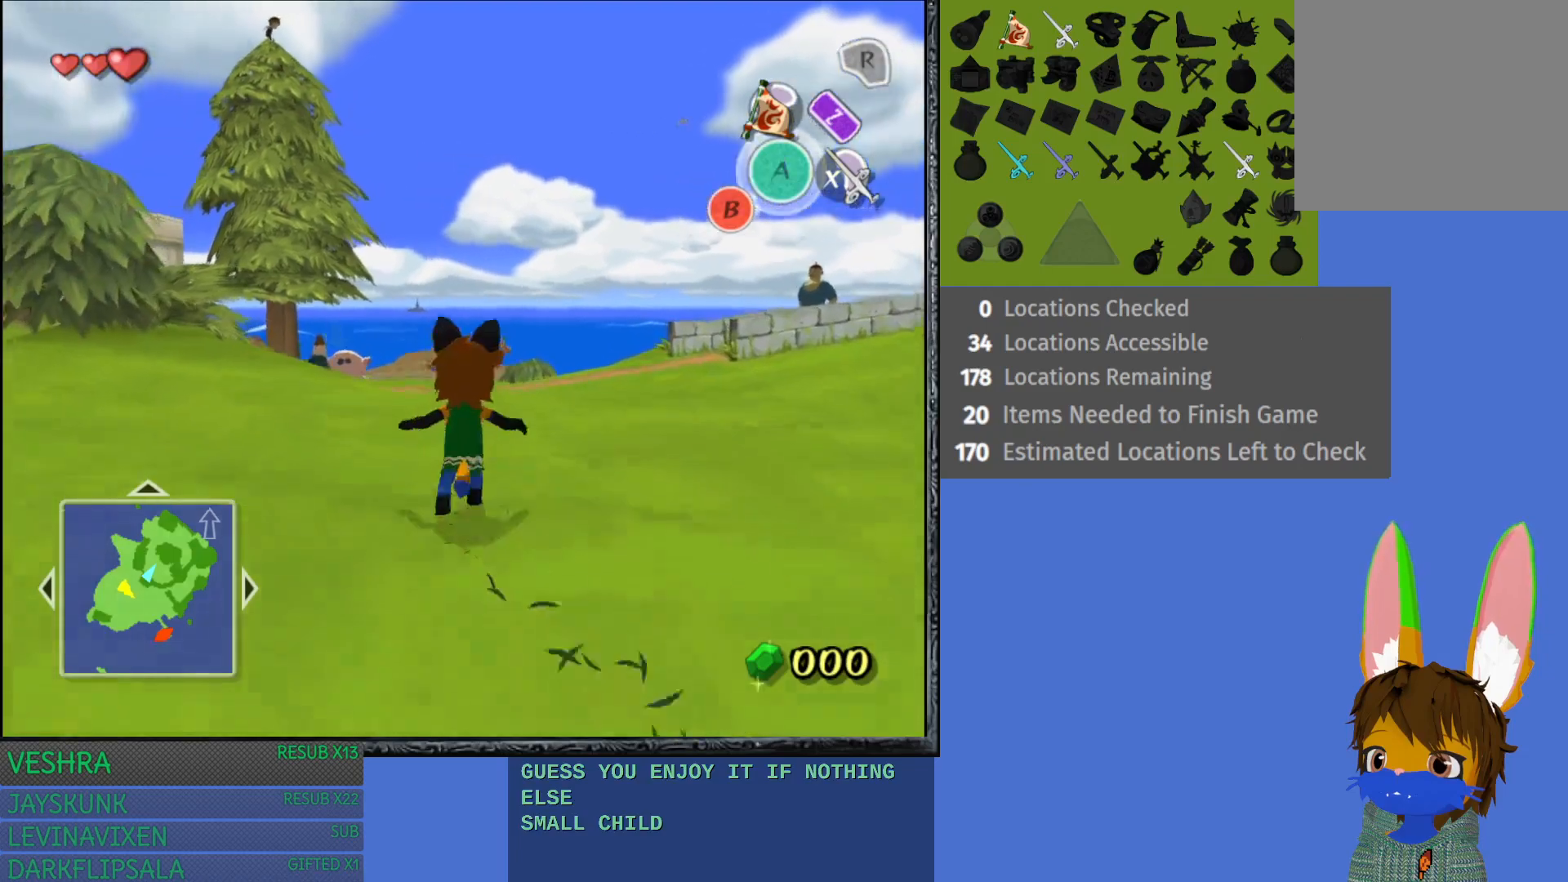
{"buttons": ["CROSS"], "left_stick": "up", "right_stick": "center", "events": [[267, "CROSS", "up"], [383, "CROSS", "down"]]}
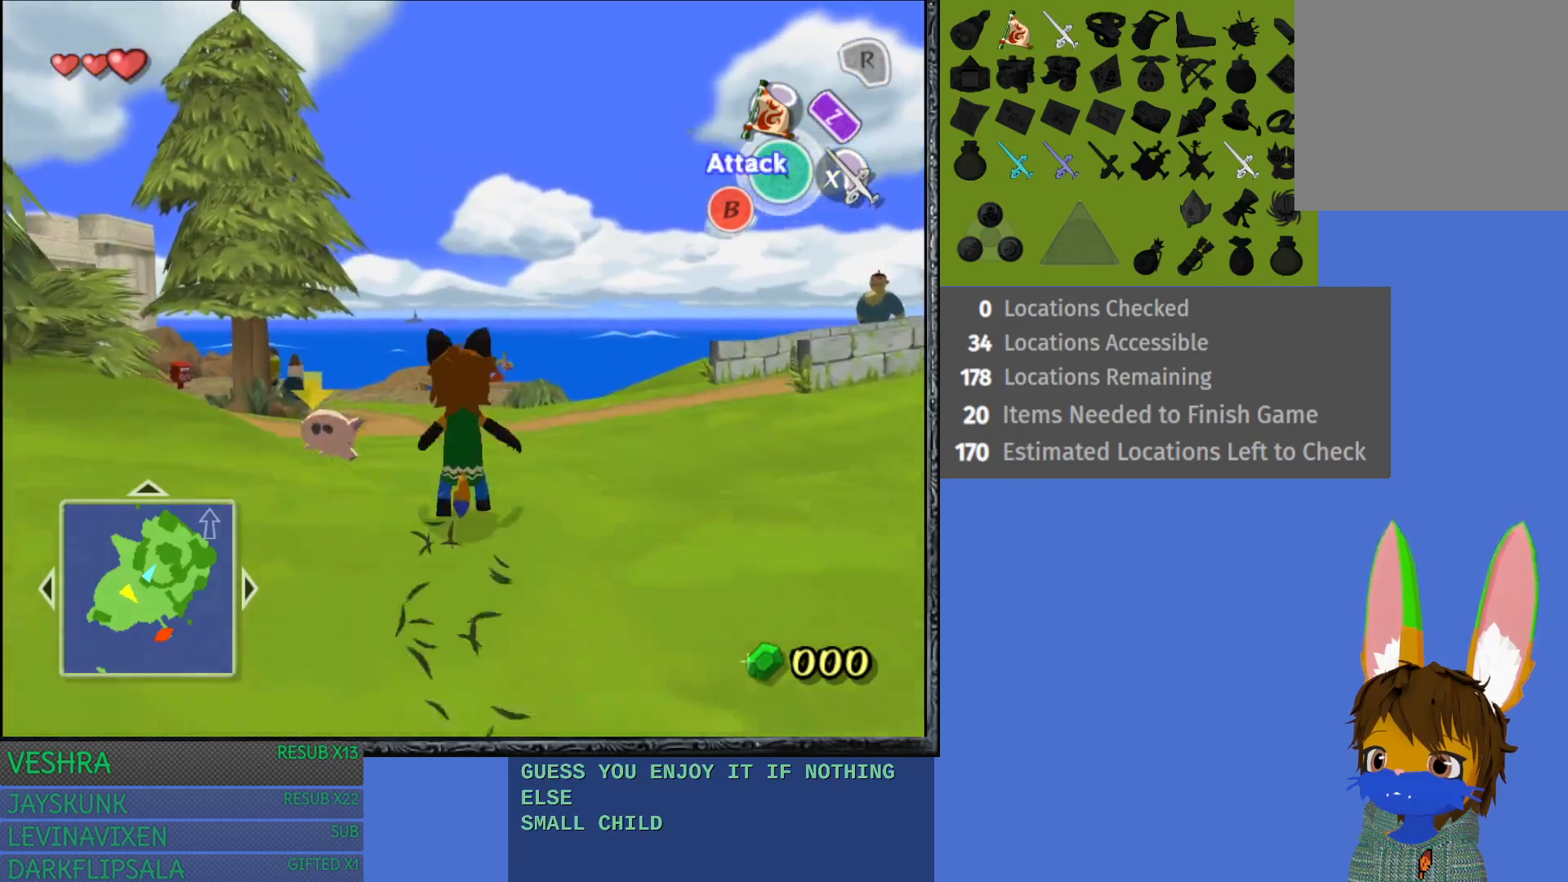
{"buttons": [], "left_stick": "up", "right_stick": "center", "events": [[267, "CROSS", "up"]]}